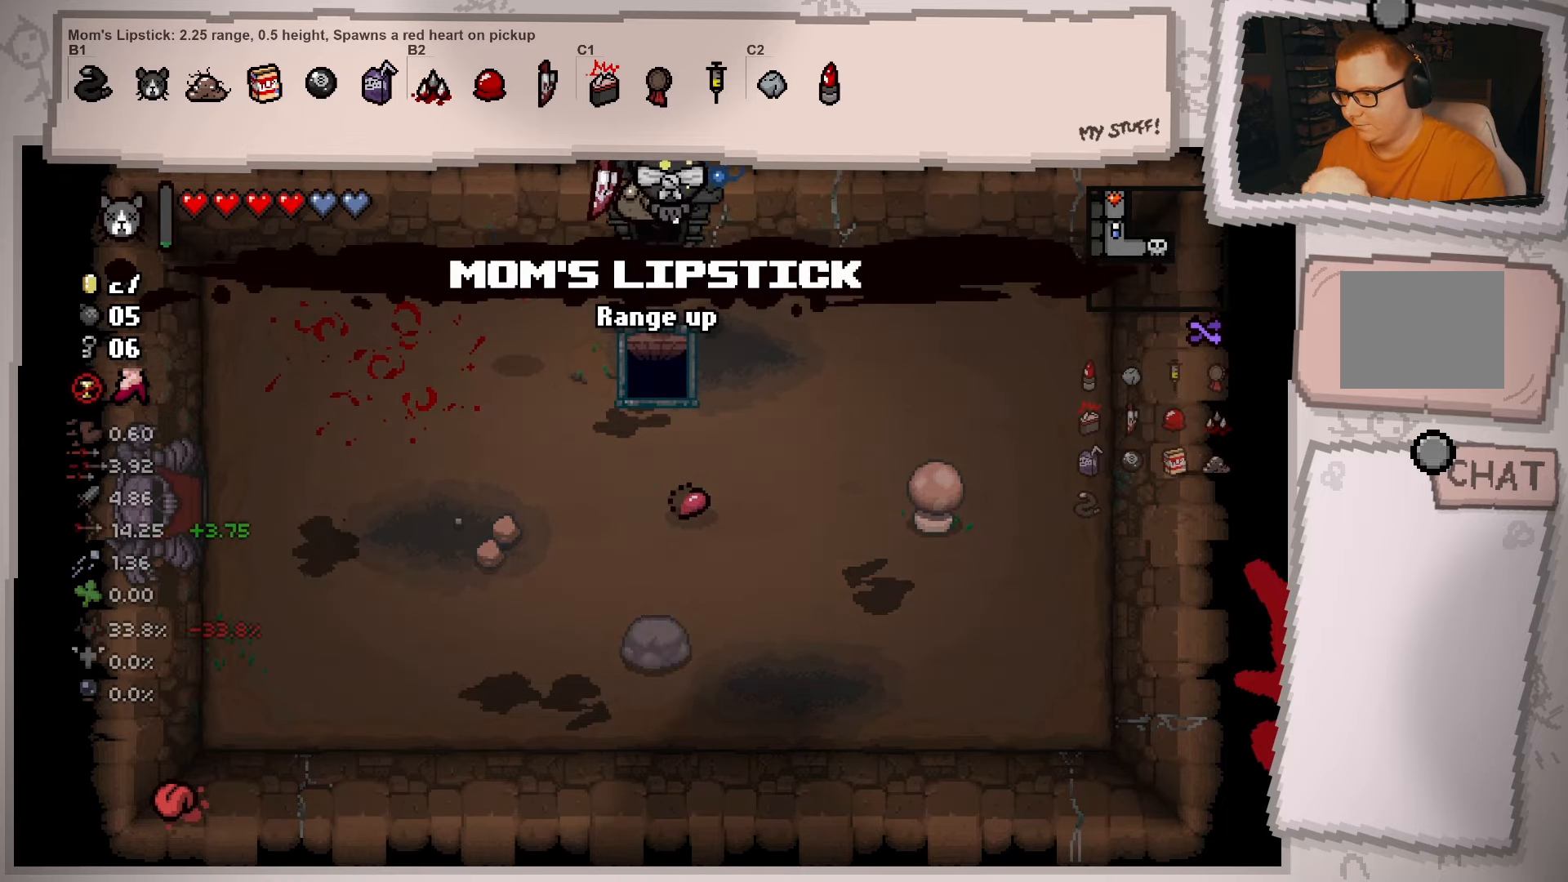
Gameplay with a controller (Xbox layout); each line is a JSON object with the inputs held at the frame after it. "events" lists button and stick changes between this image and that frame as [ms after this image, input, new state], when the widget could be followed in between. Not read: L3 R3.
{"buttons": [], "left_stick": "center", "right_stick": "center", "events": [[67, "left_stick", "center"]]}
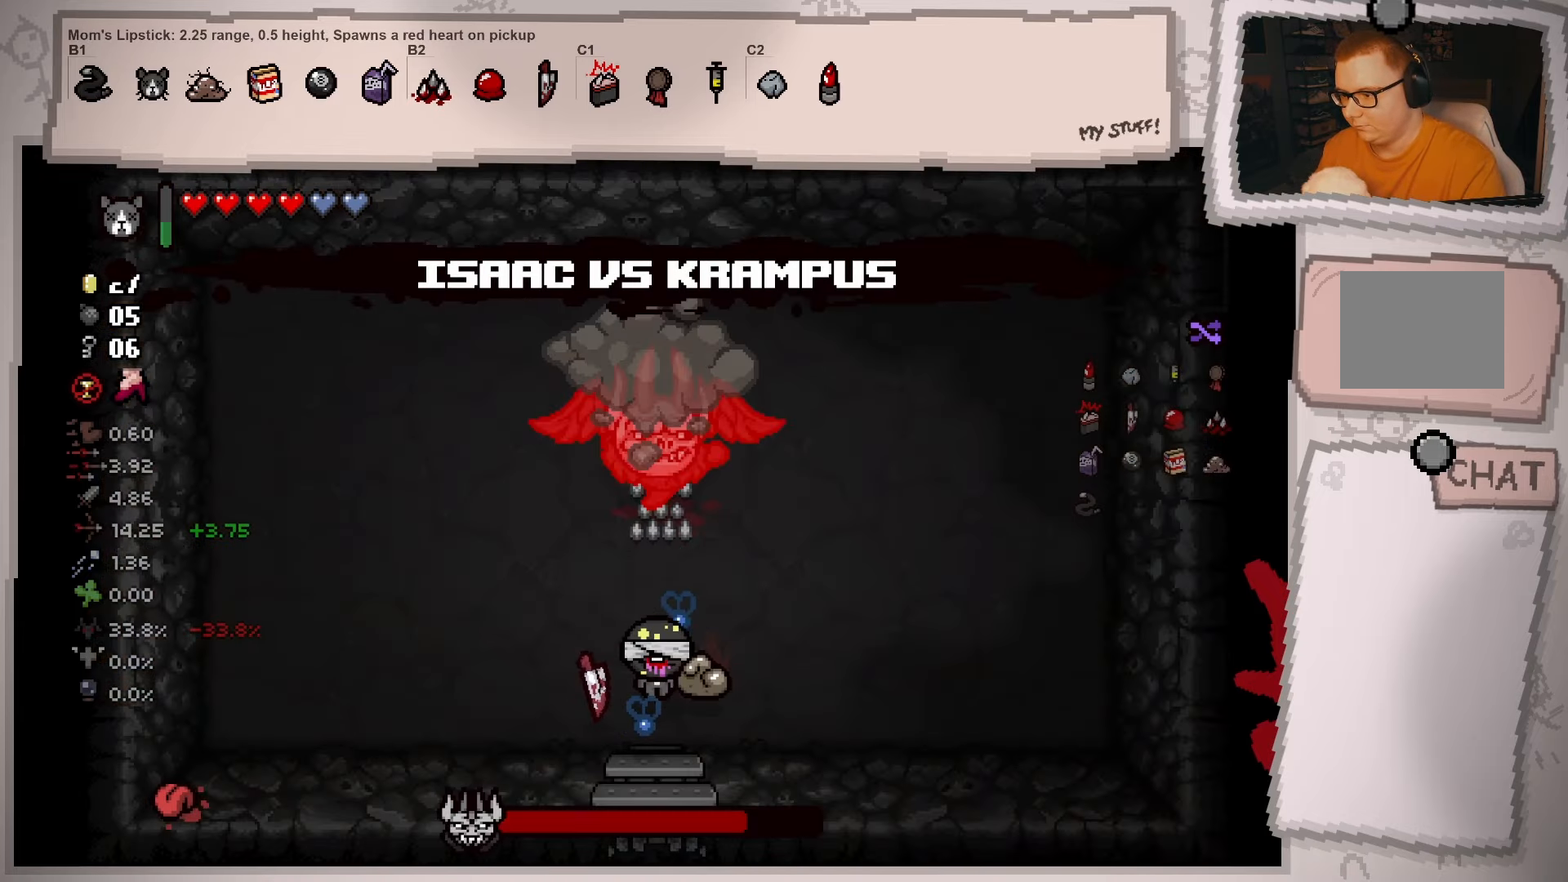
{"buttons": [], "left_stick": "up-left", "right_stick": "center", "events": [[84, "left_stick", "left"], [317, "left_stick", "up-left"]]}
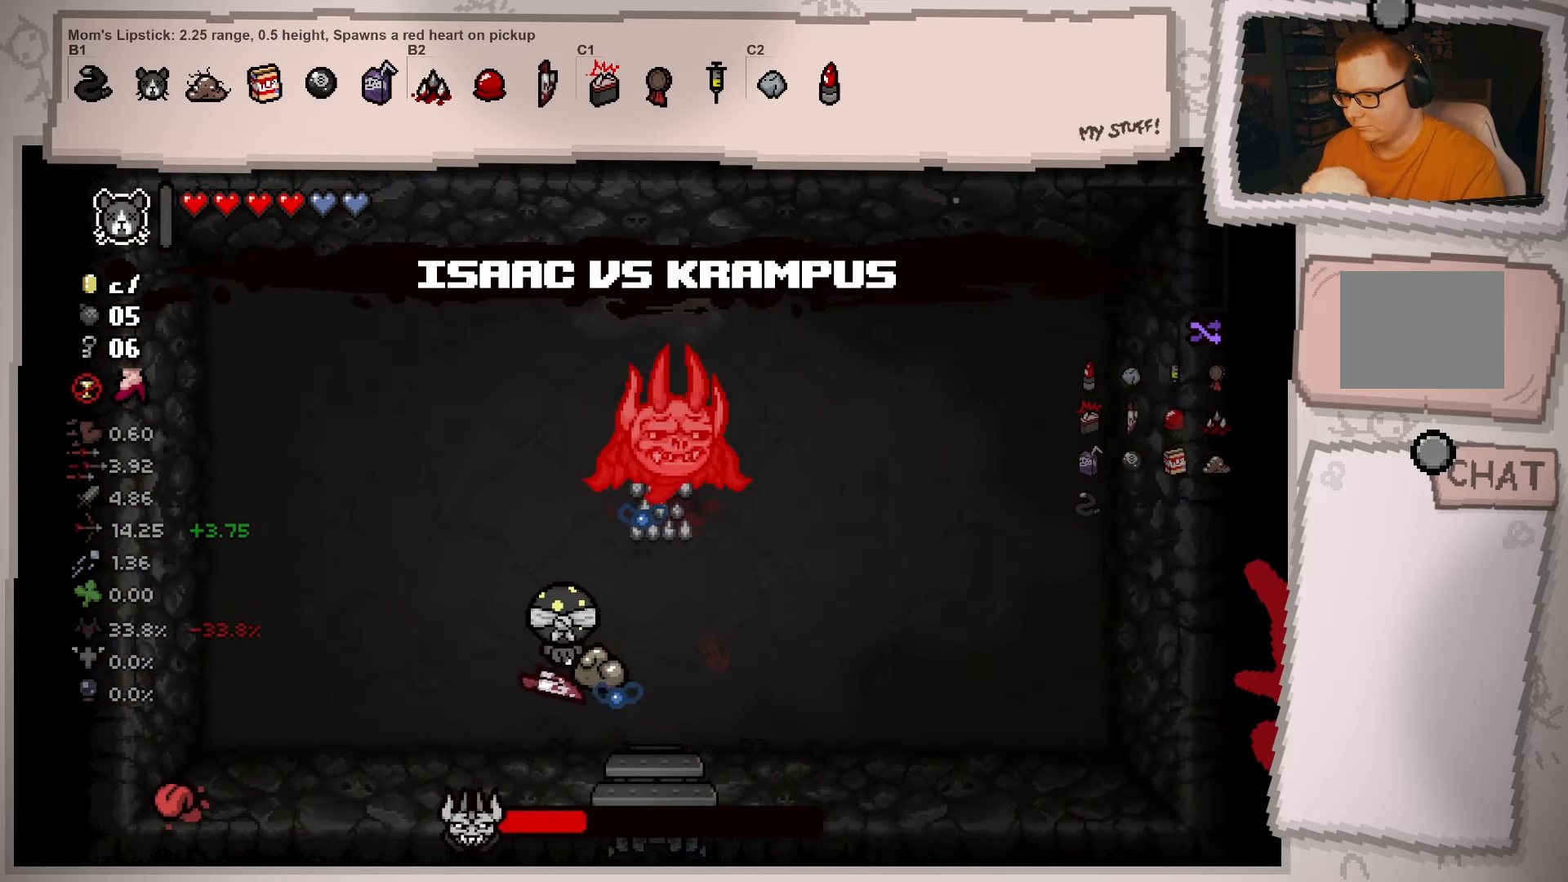
{"buttons": [], "left_stick": "down", "right_stick": "center", "events": [[233, "left_stick", "center"], [367, "left_stick", "down"]]}
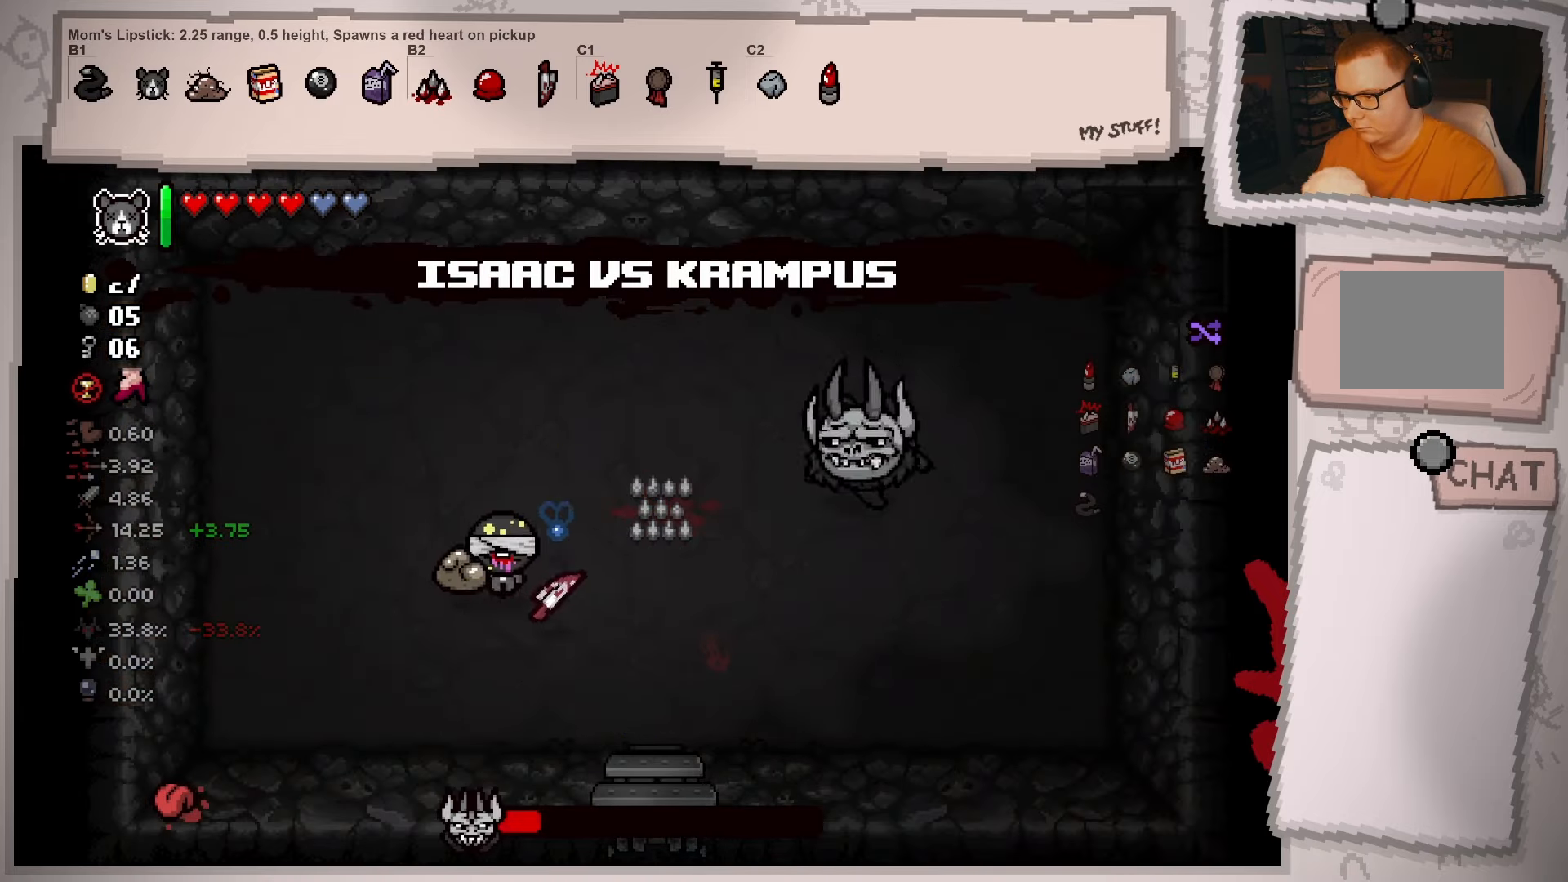
{"buttons": [], "left_stick": "down-right", "right_stick": "center", "events": [[100, "left_stick", "down-right"]]}
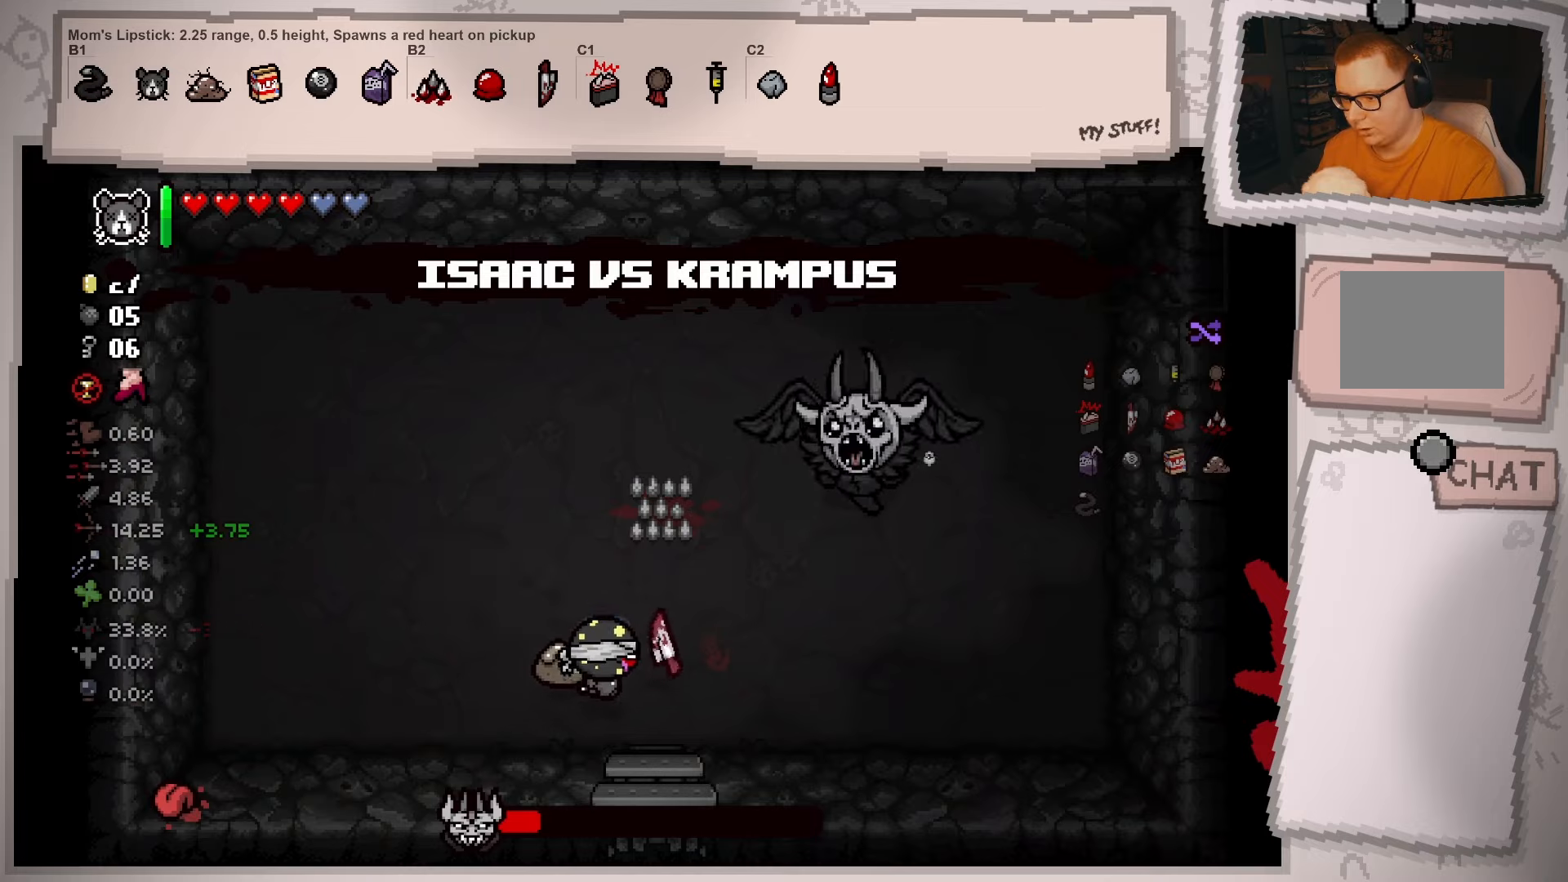
{"buttons": [], "left_stick": "right", "right_stick": "center", "events": [[133, "left_stick", "right"]]}
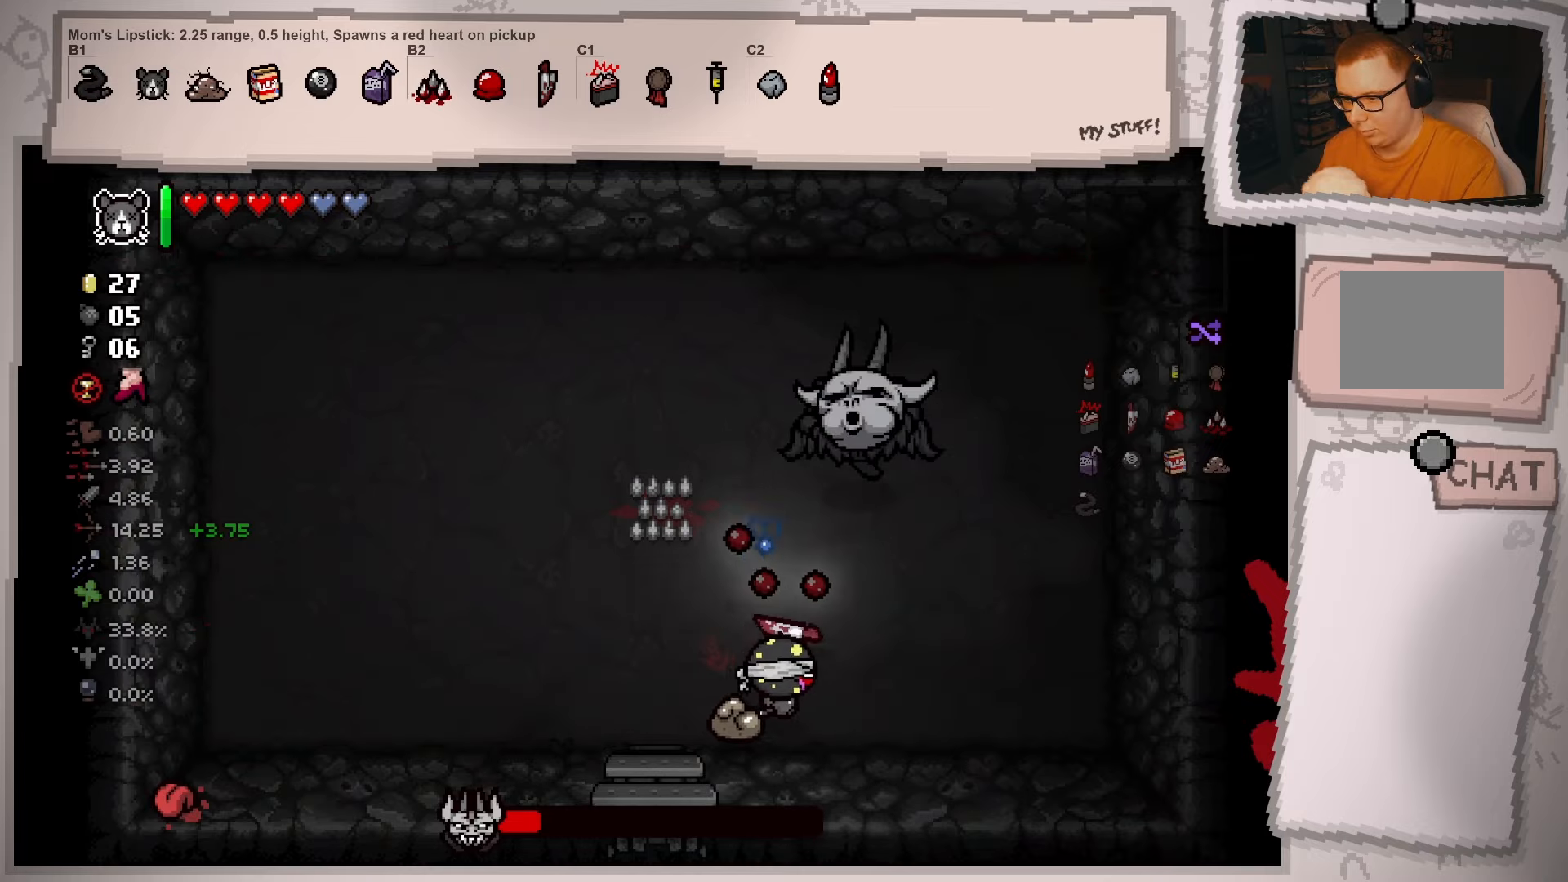
{"buttons": [], "left_stick": "right", "right_stick": "center", "events": [[284, "R2", "down"], [434, "R2", "up"]]}
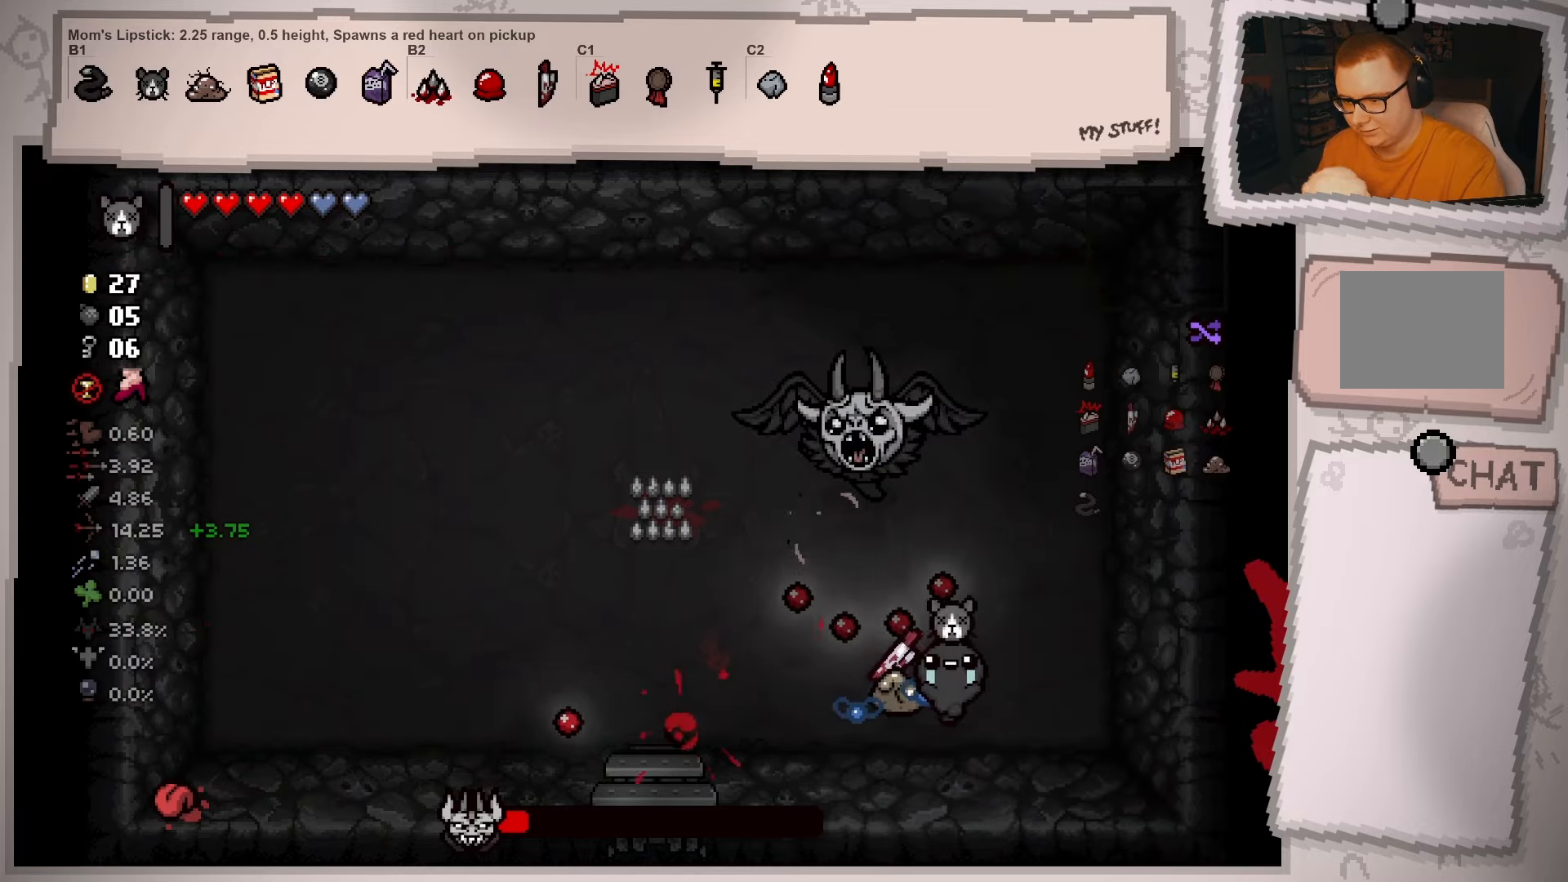
{"buttons": [], "left_stick": "up-left", "right_stick": "center", "events": [[367, "left_stick", "up"], [450, "left_stick", "up-left"]]}
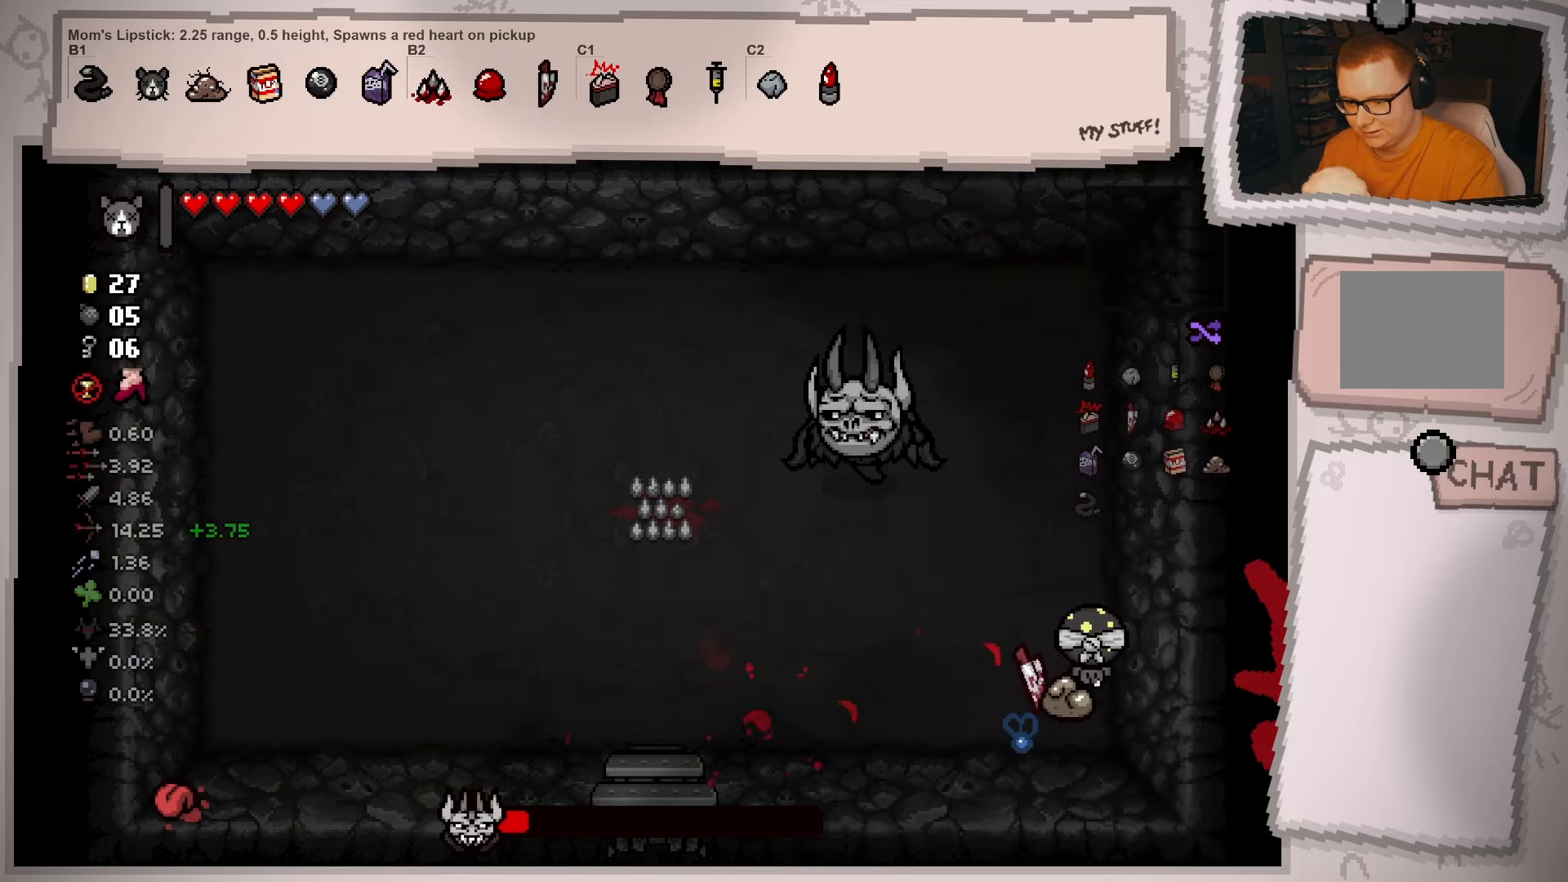
{"buttons": [], "left_stick": "up-left", "right_stick": "center", "events": []}
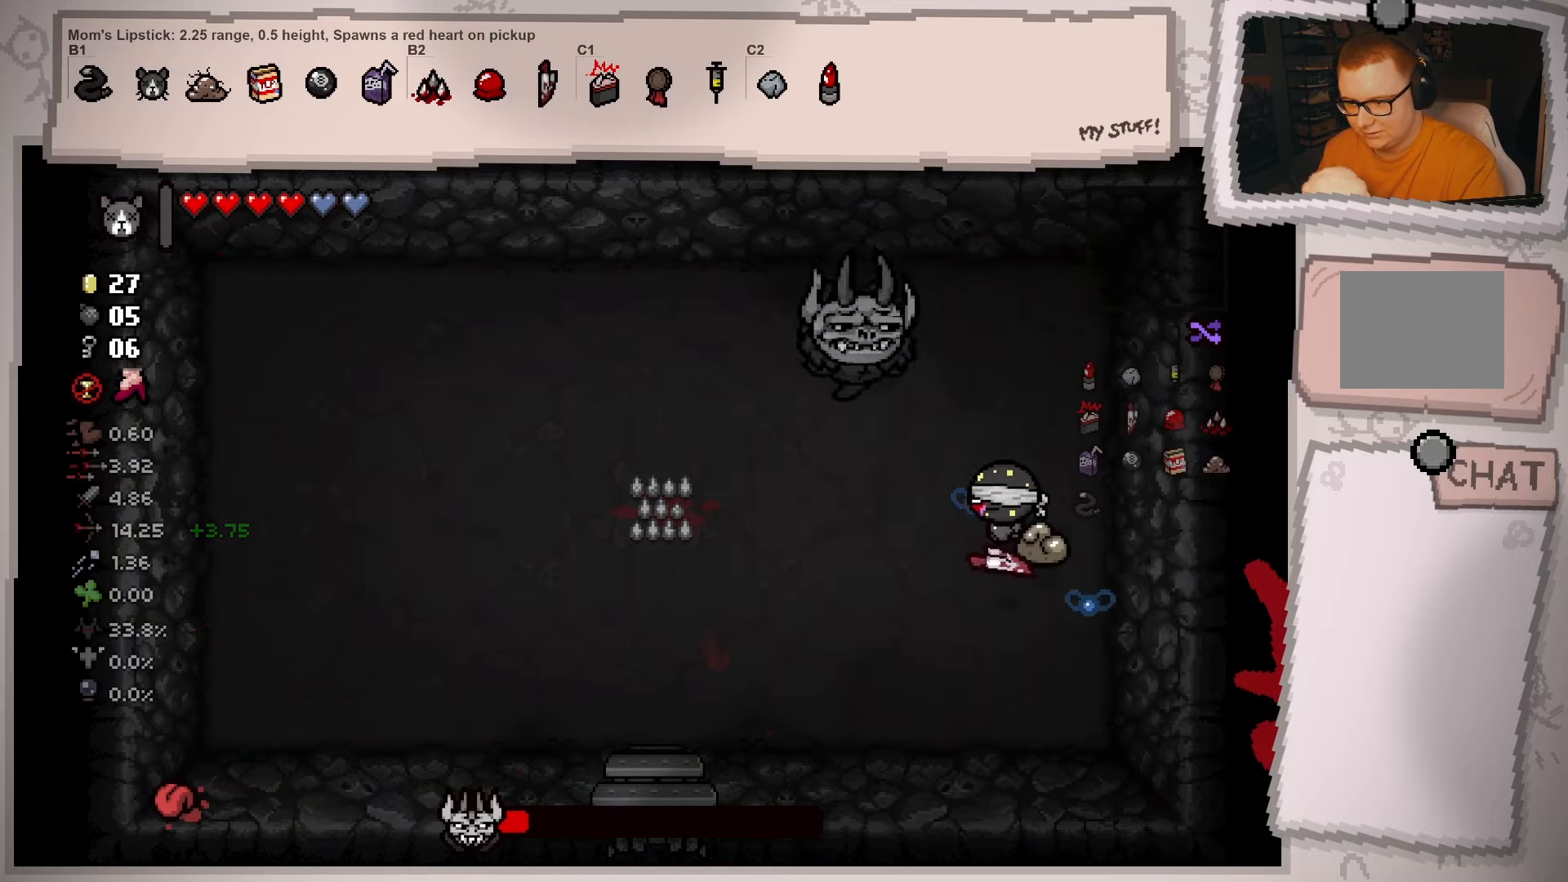
{"buttons": [], "left_stick": "up-left", "right_stick": "center", "events": [[33, "left_stick", "left"], [434, "left_stick", "up-left"]]}
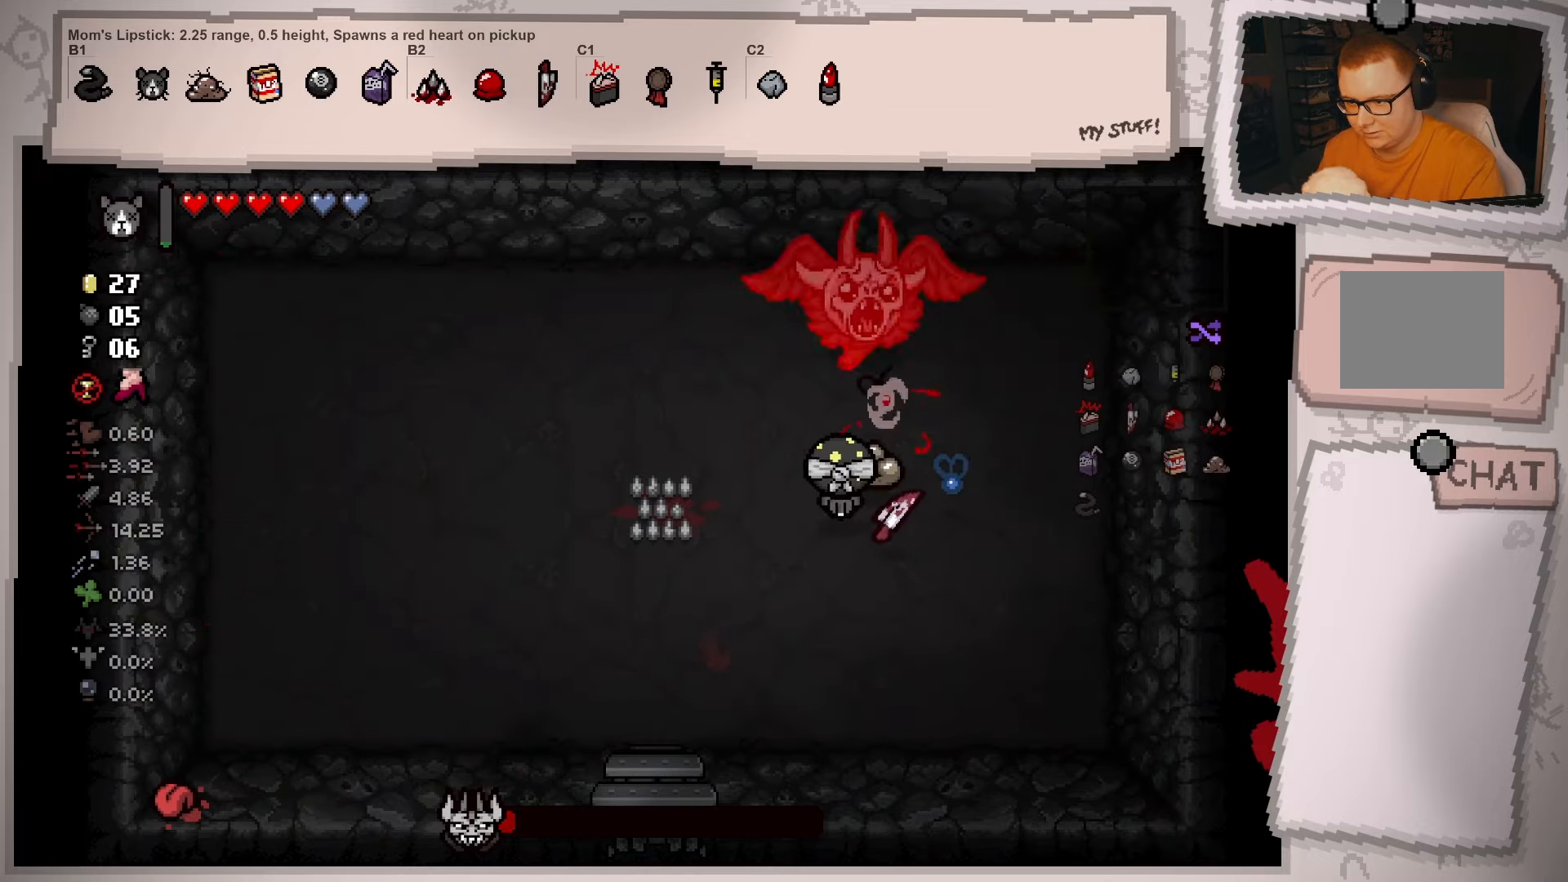
{"buttons": [], "left_stick": "up-right", "right_stick": "center", "events": [[484, "left_stick", "up-right"]]}
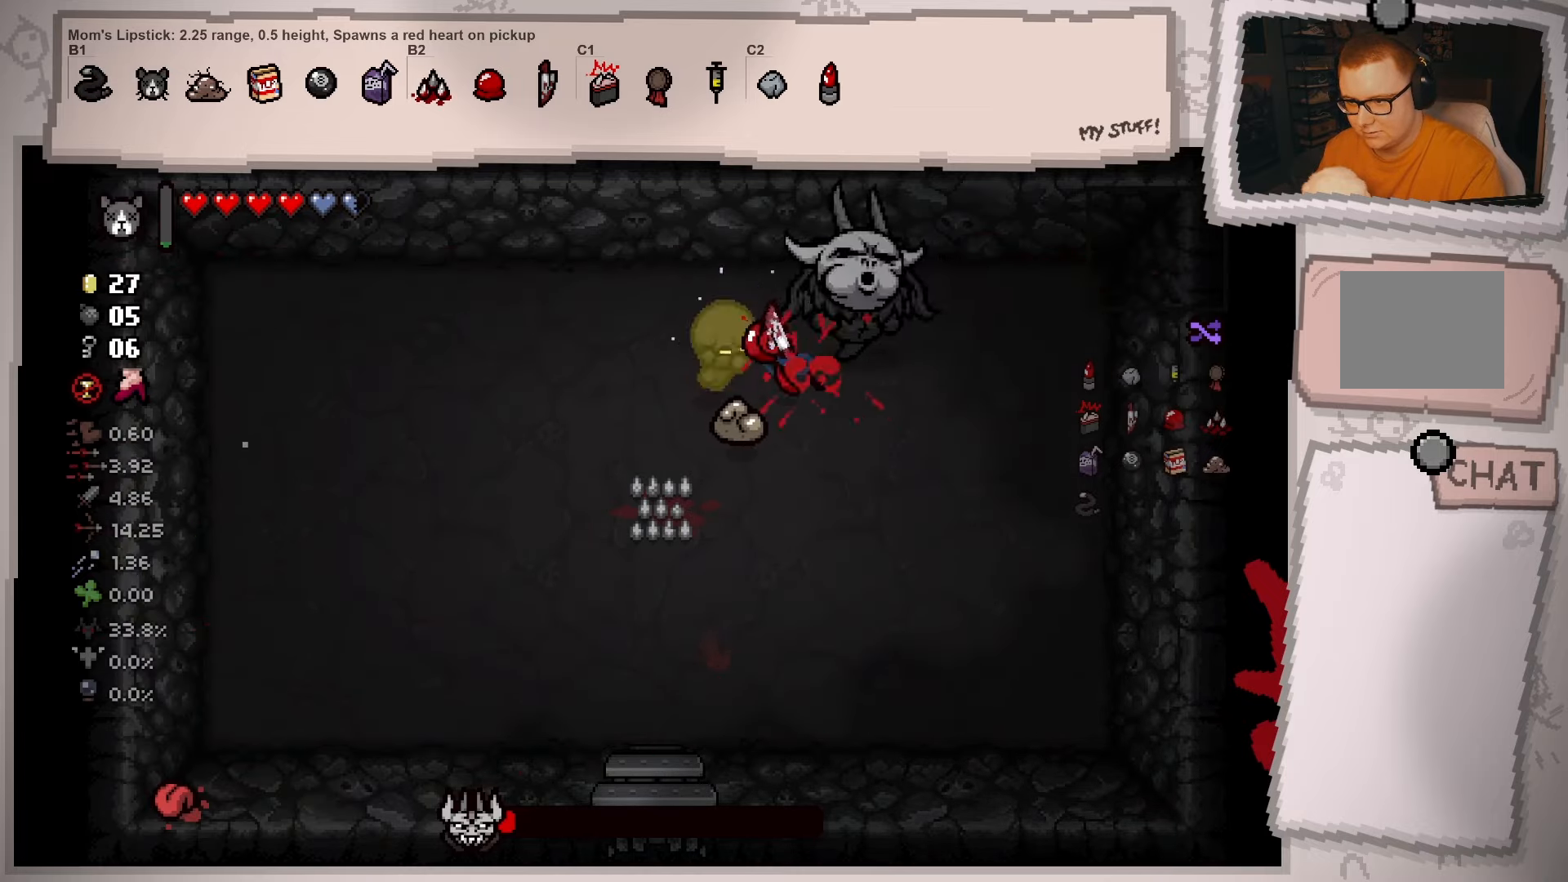
{"buttons": [], "left_stick": "right", "right_stick": "center", "events": [[67, "left_stick", "center"], [150, "left_stick", "down-right"], [501, "left_stick", "right"]]}
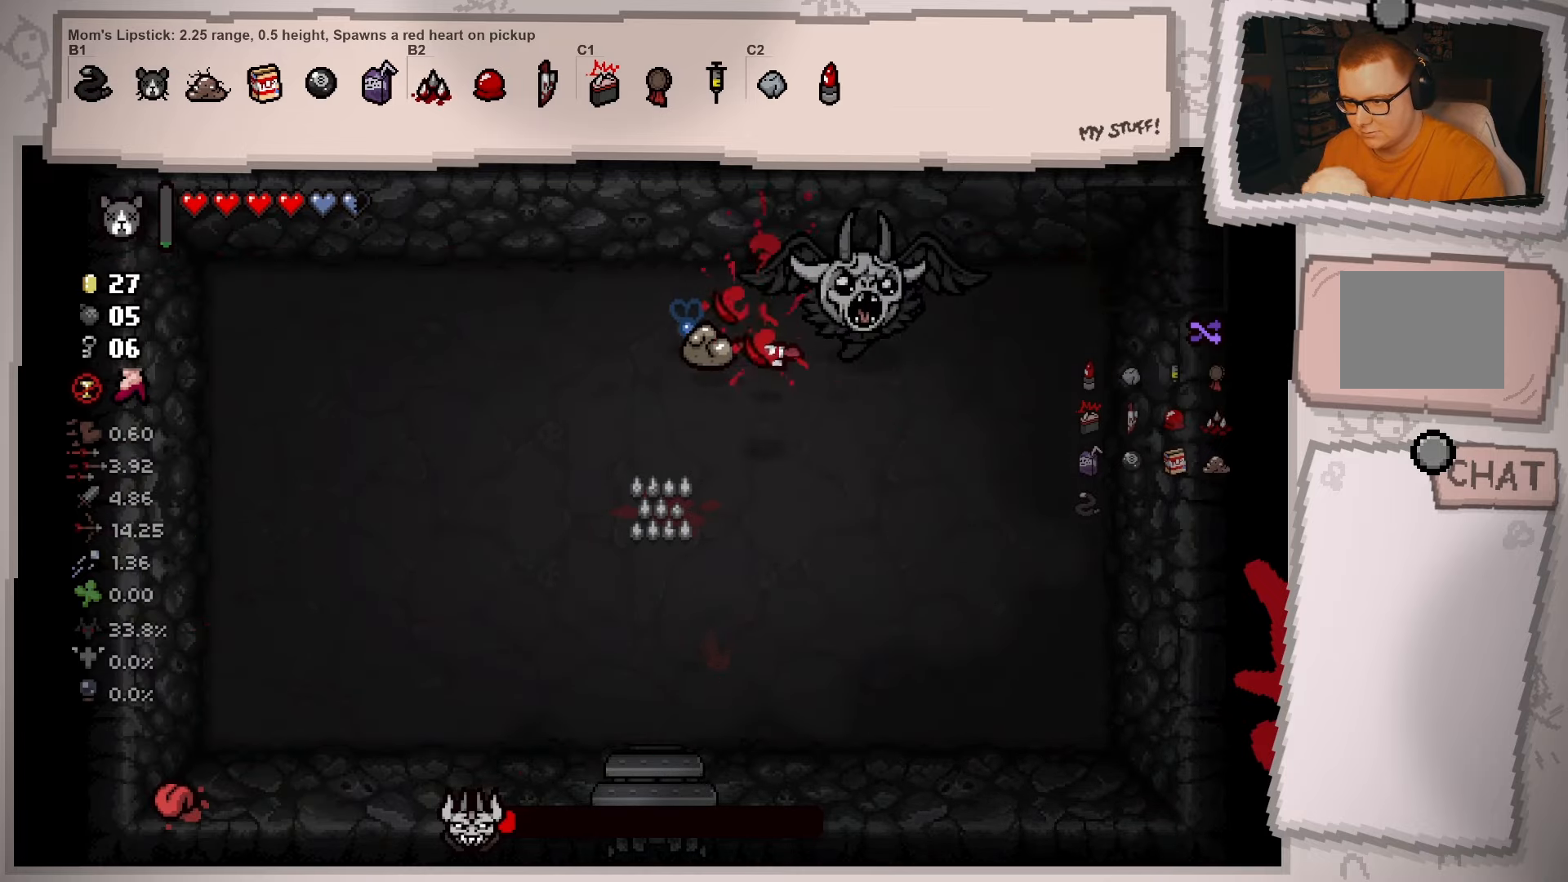
{"buttons": [], "left_stick": "up-right", "right_stick": "center", "events": [[233, "left_stick", "up-right"]]}
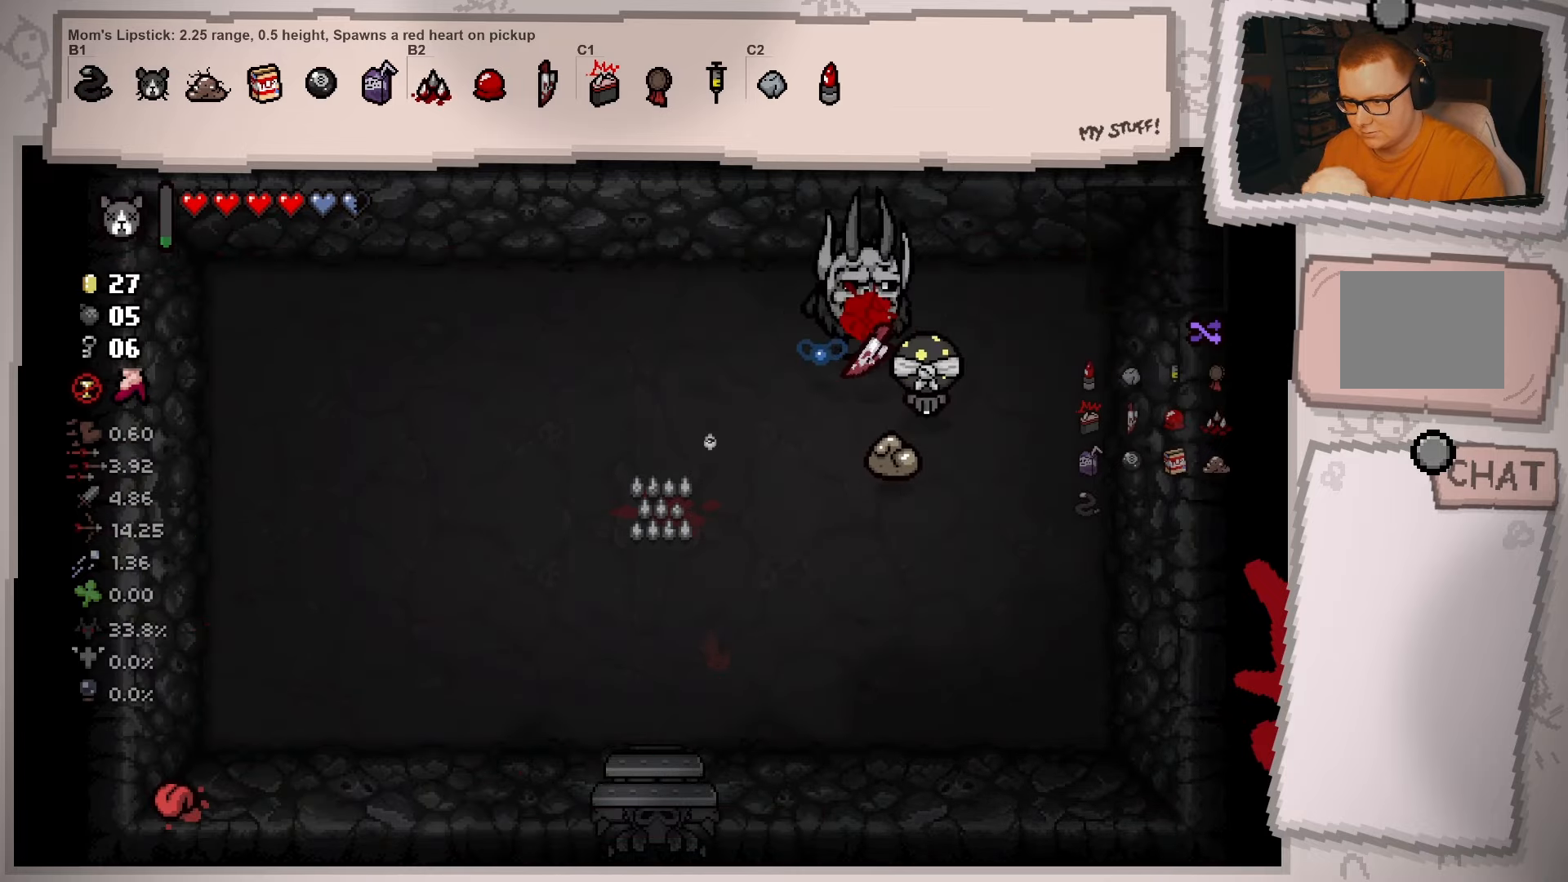
{"buttons": [], "left_stick": "down-right", "right_stick": "center", "events": [[100, "left_stick", "up"], [317, "left_stick", "center"], [417, "left_stick", "down"], [484, "left_stick", "down-right"]]}
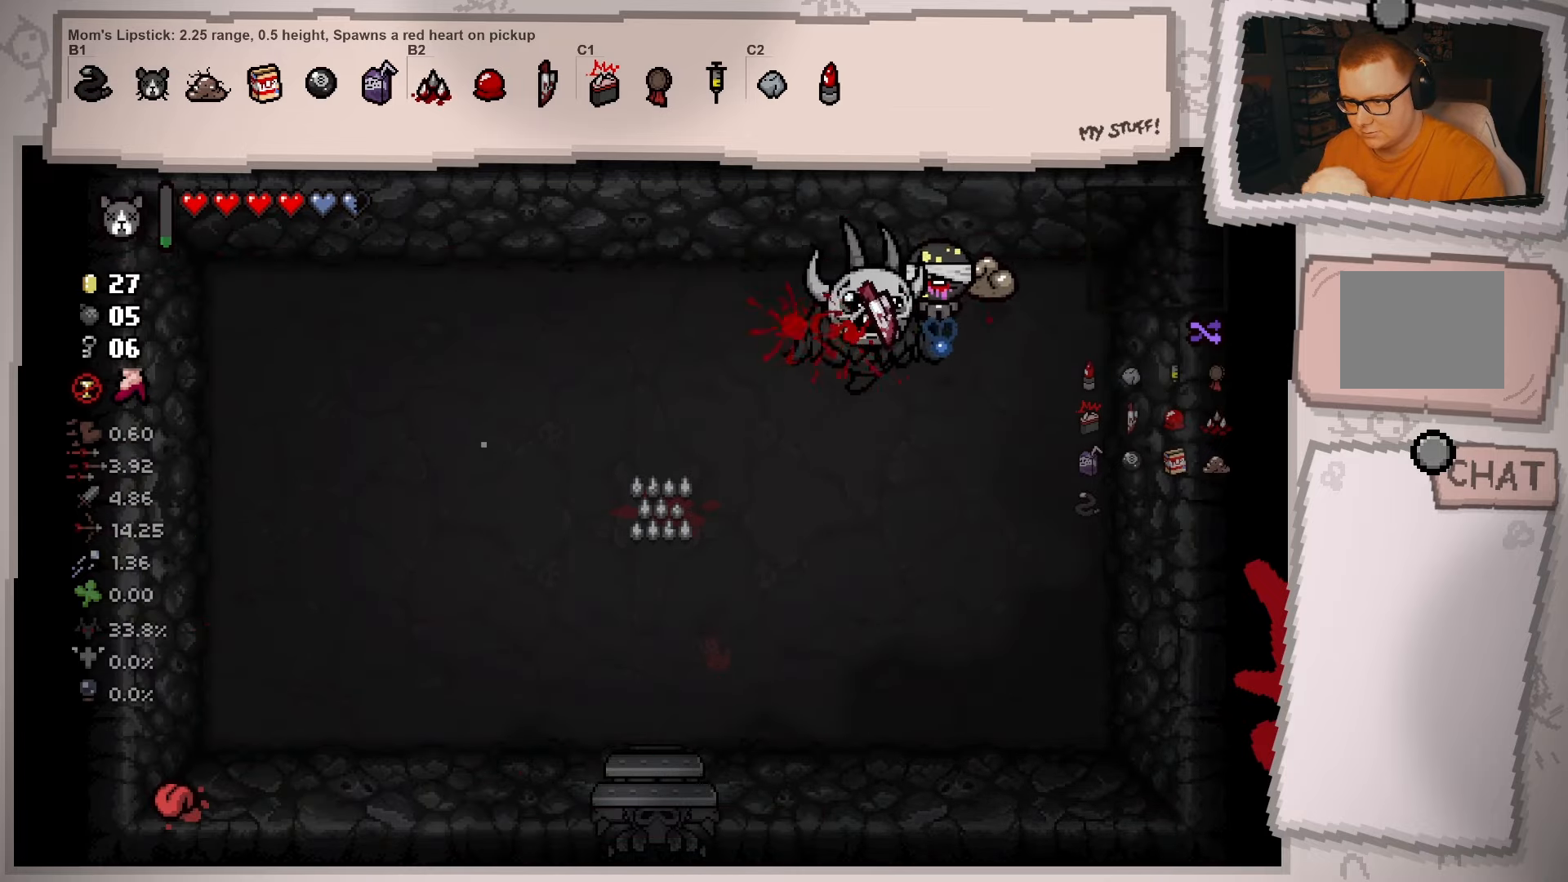
{"buttons": [], "left_stick": "down", "right_stick": "center", "events": [[367, "left_stick", "down"]]}
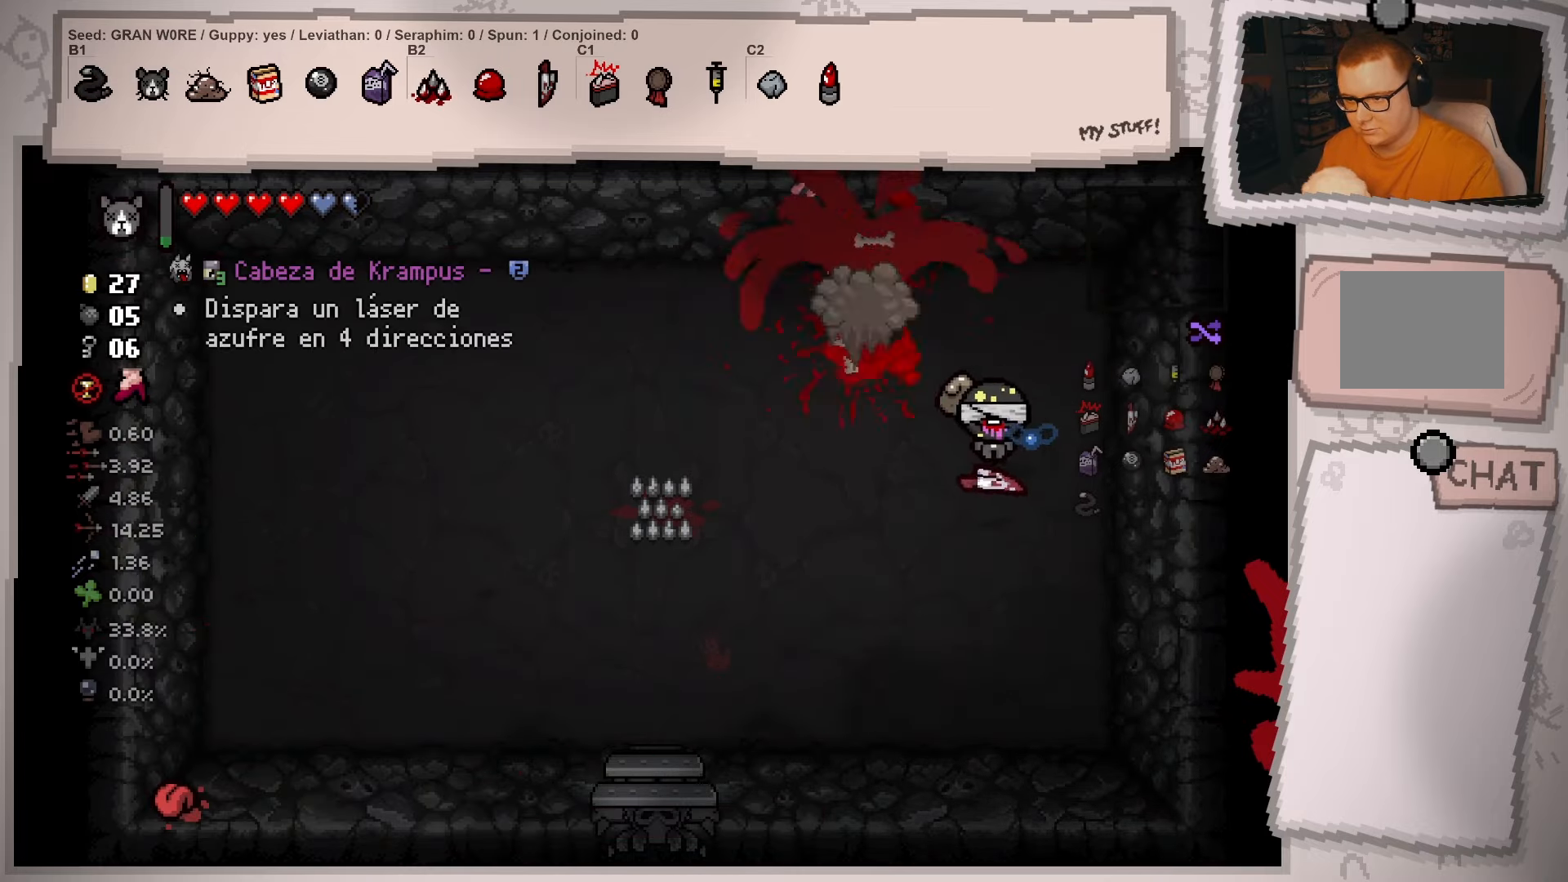
{"buttons": [], "left_stick": "up-left", "right_stick": "center", "events": [[200, "left_stick", "center"], [434, "left_stick", "up-left"]]}
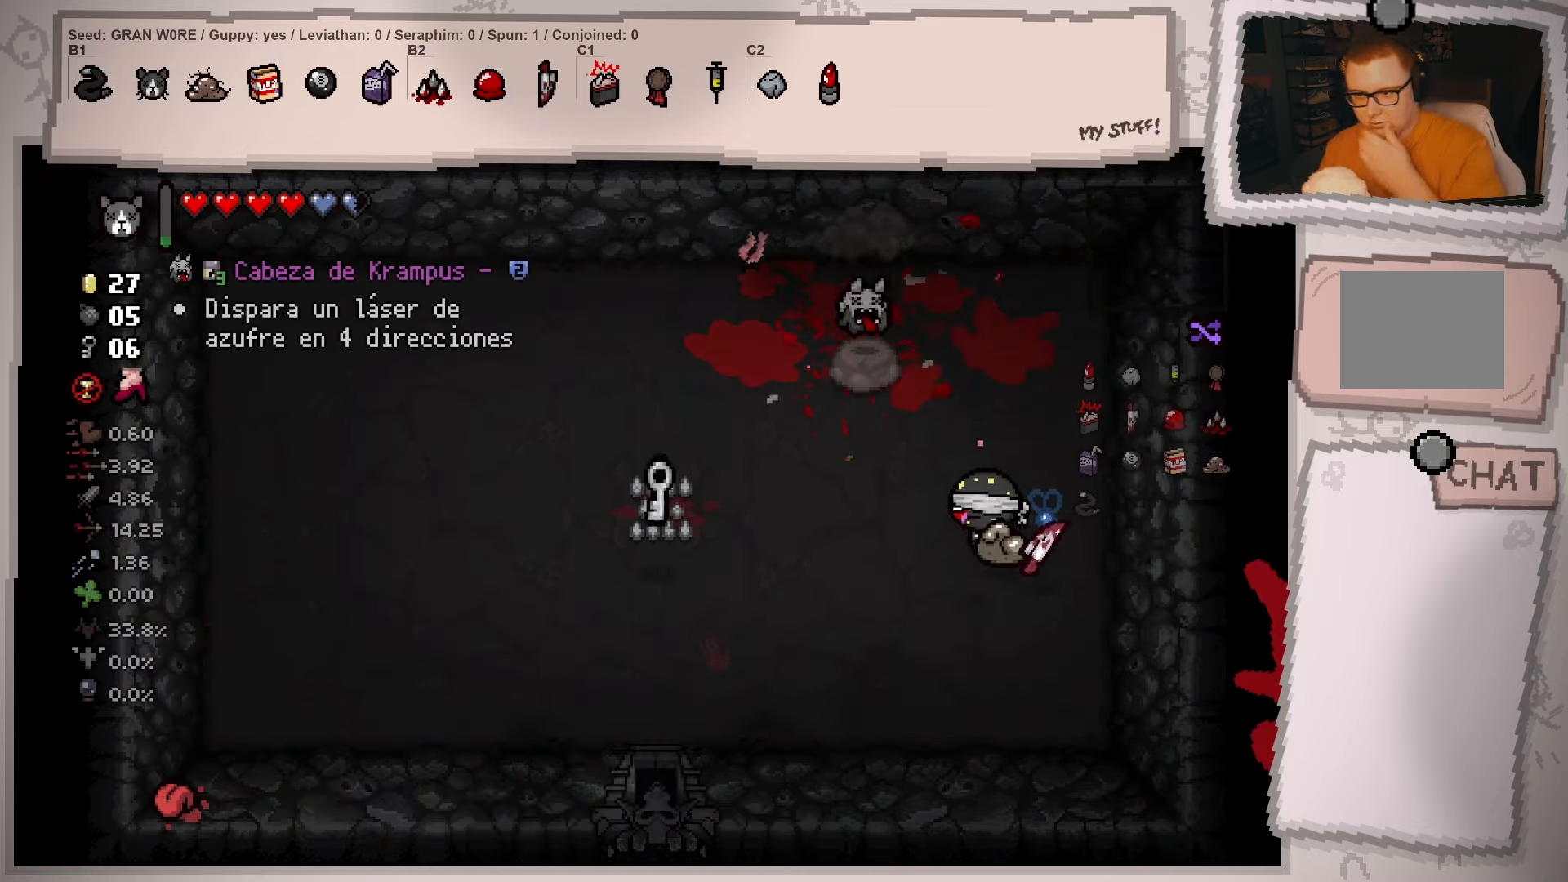
{"buttons": [], "left_stick": "up-left", "right_stick": "center", "events": []}
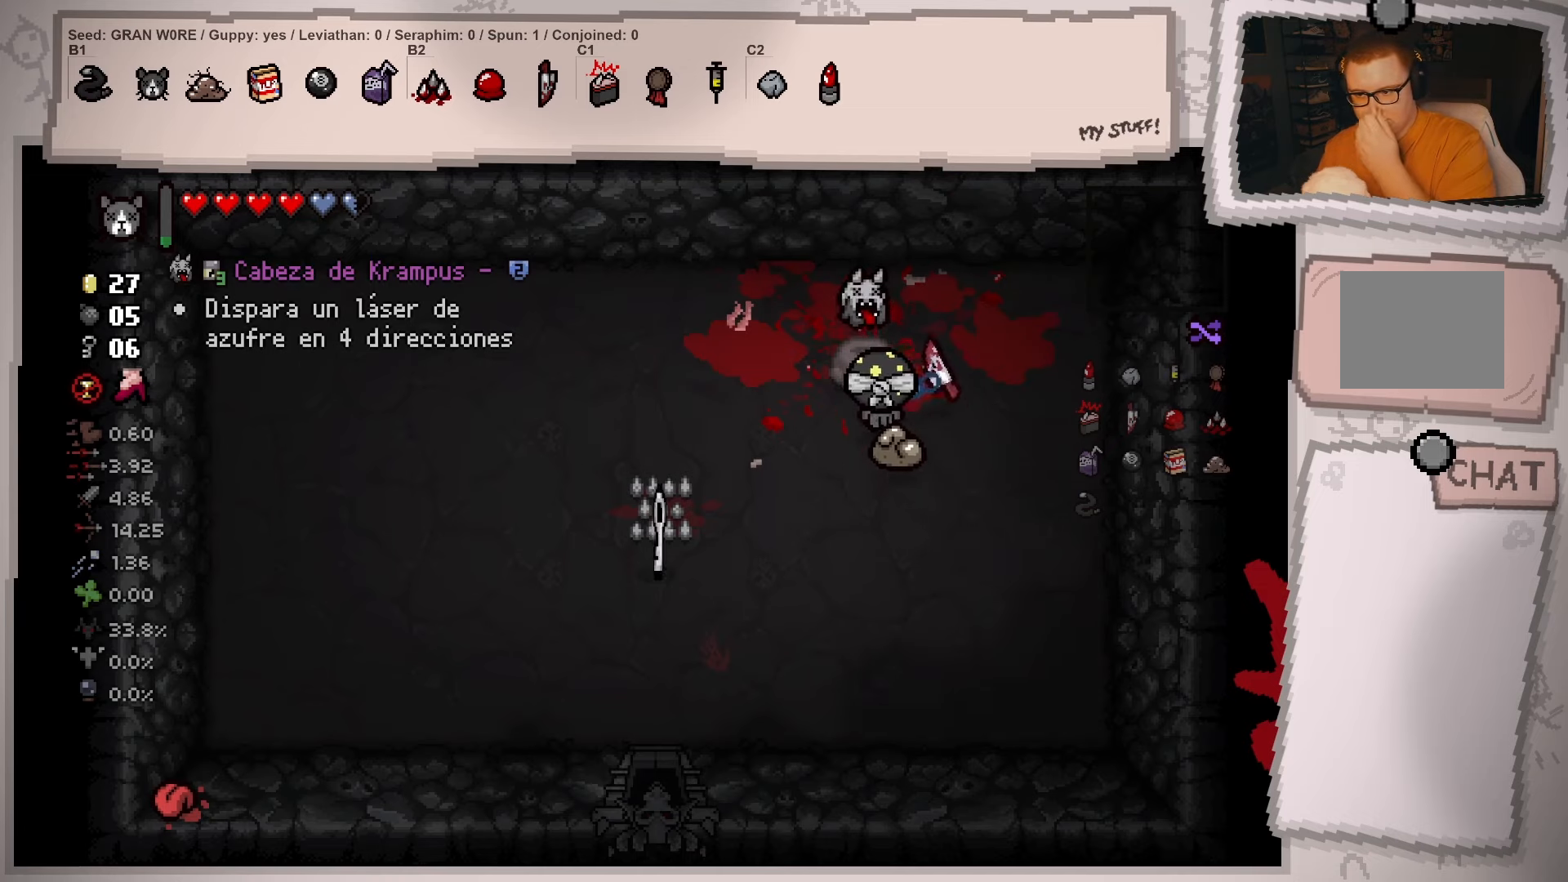
{"buttons": [], "left_stick": "down", "right_stick": "center", "events": [[167, "left_stick", "down"]]}
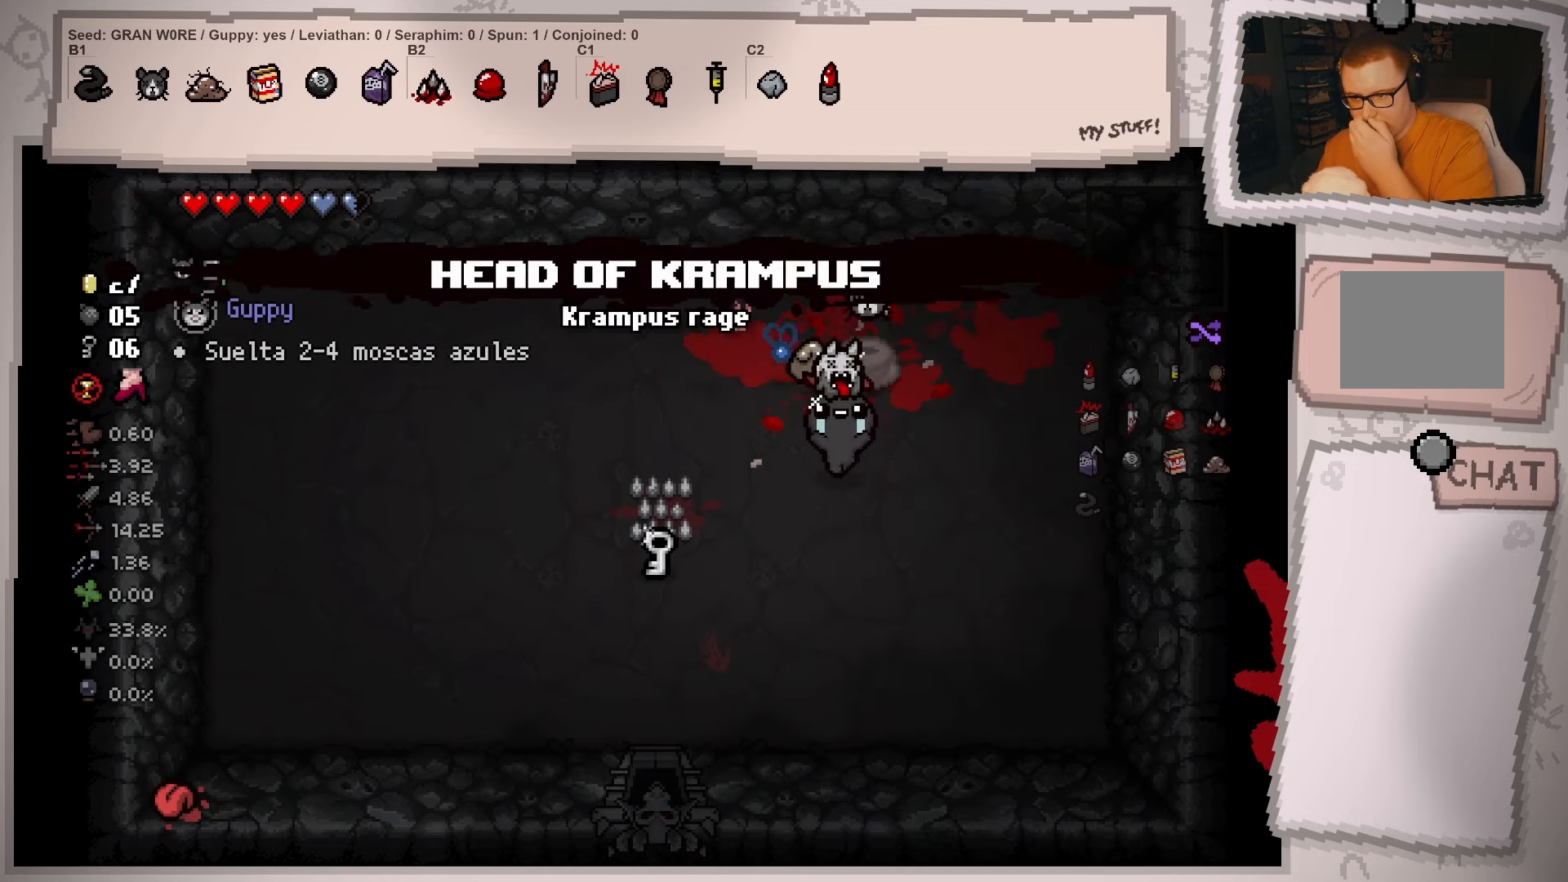
{"buttons": [], "left_stick": "down-left", "right_stick": "center", "events": [[133, "left_stick", "down-left"]]}
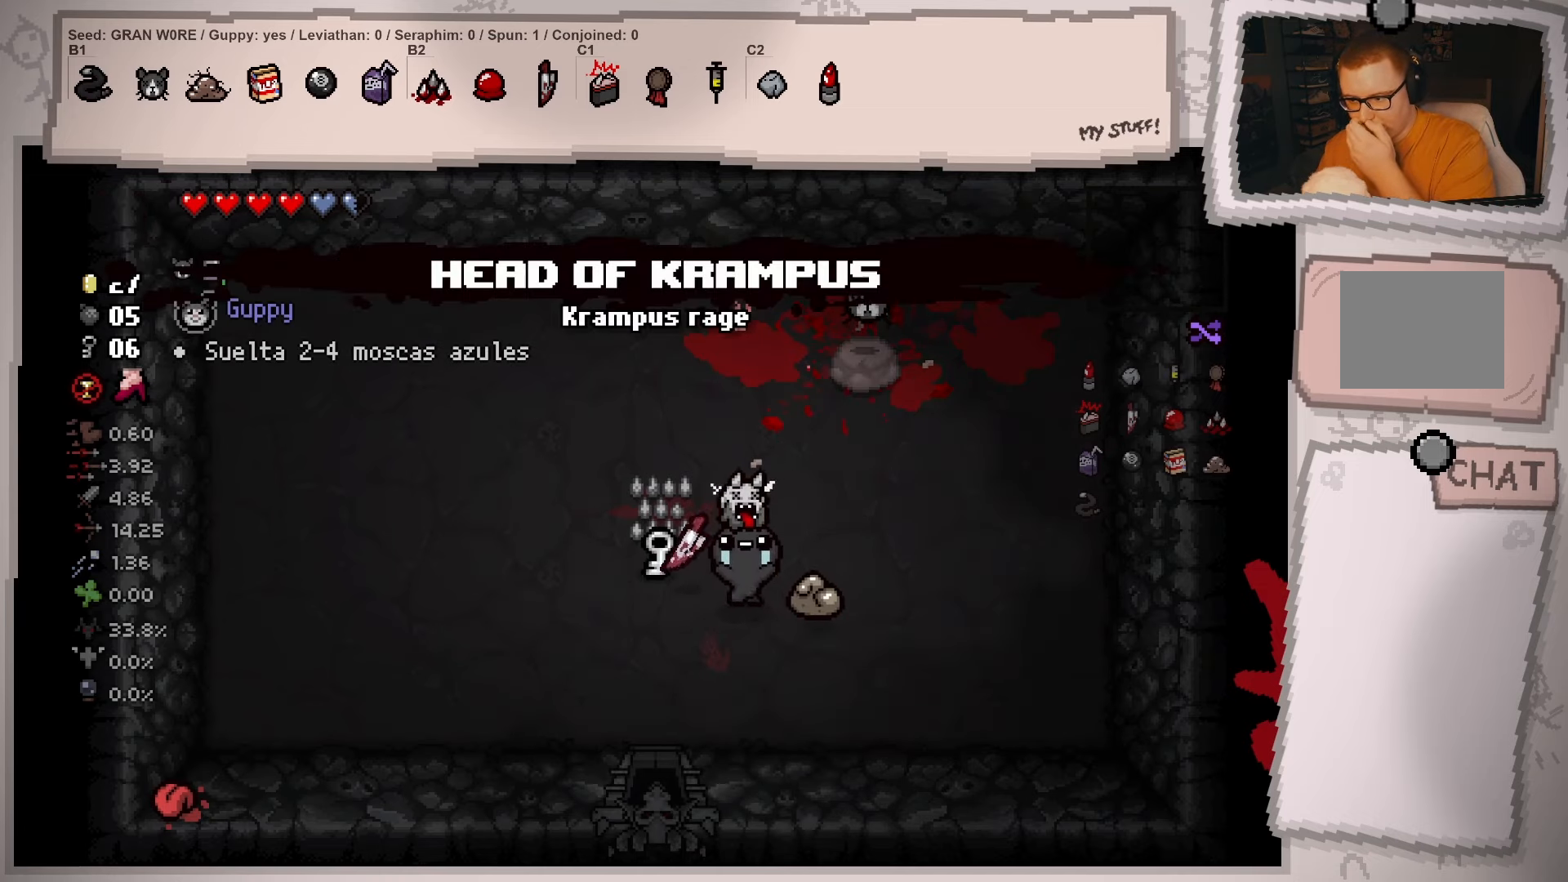
{"buttons": [], "left_stick": "right", "right_stick": "center", "events": [[17, "left_stick", "center"], [134, "left_stick", "left"], [367, "left_stick", "center"], [484, "left_stick", "right"]]}
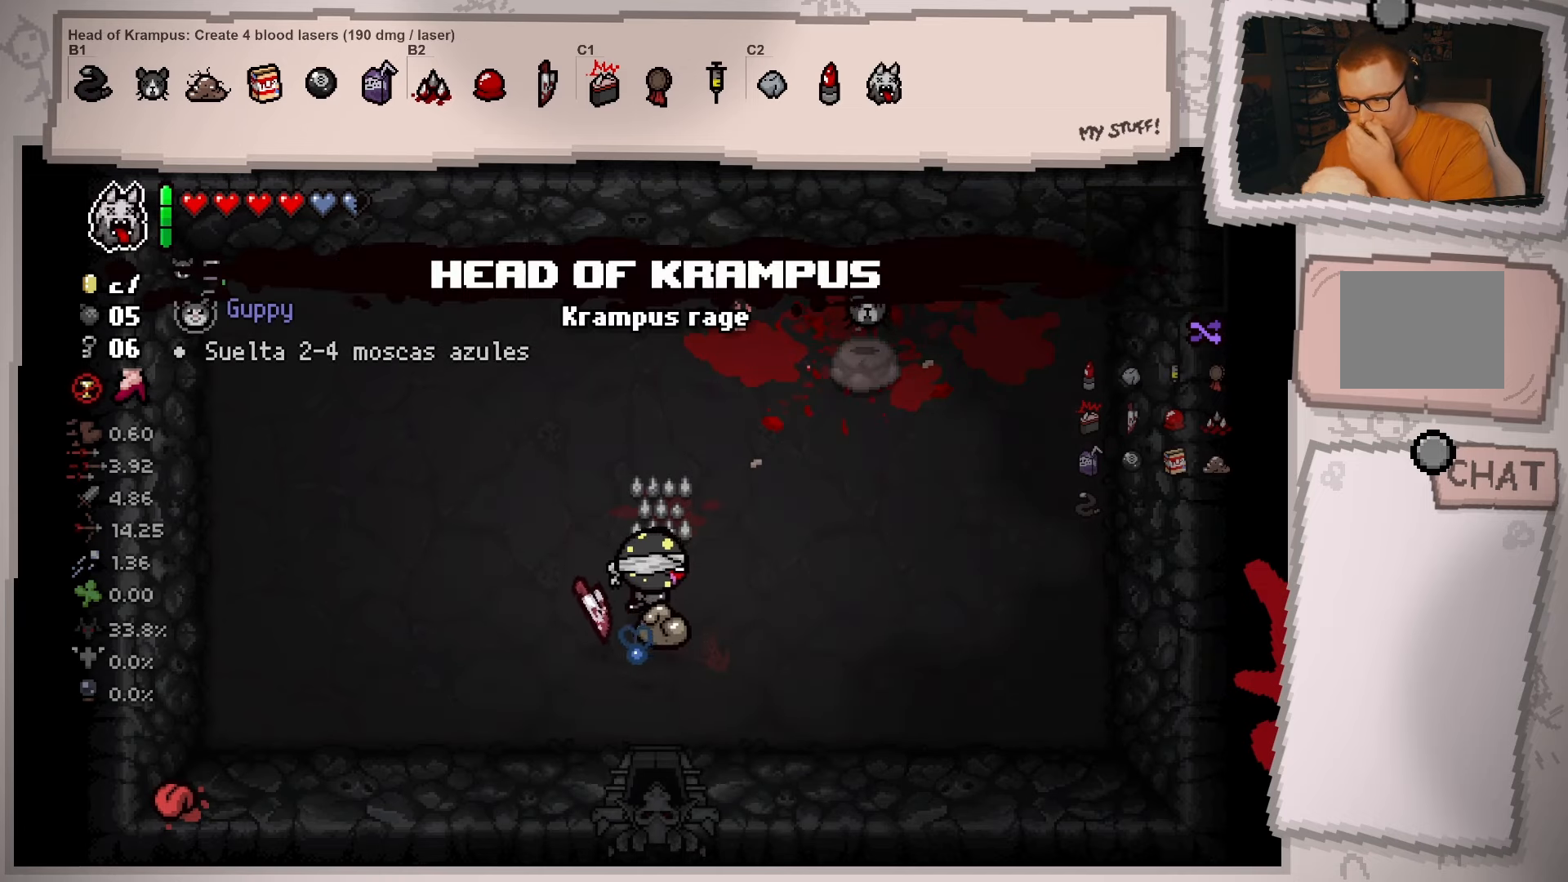
{"buttons": [], "left_stick": "center", "right_stick": "center", "events": [[167, "left_stick", "center"], [283, "left_stick", "up-left"], [500, "left_stick", "center"]]}
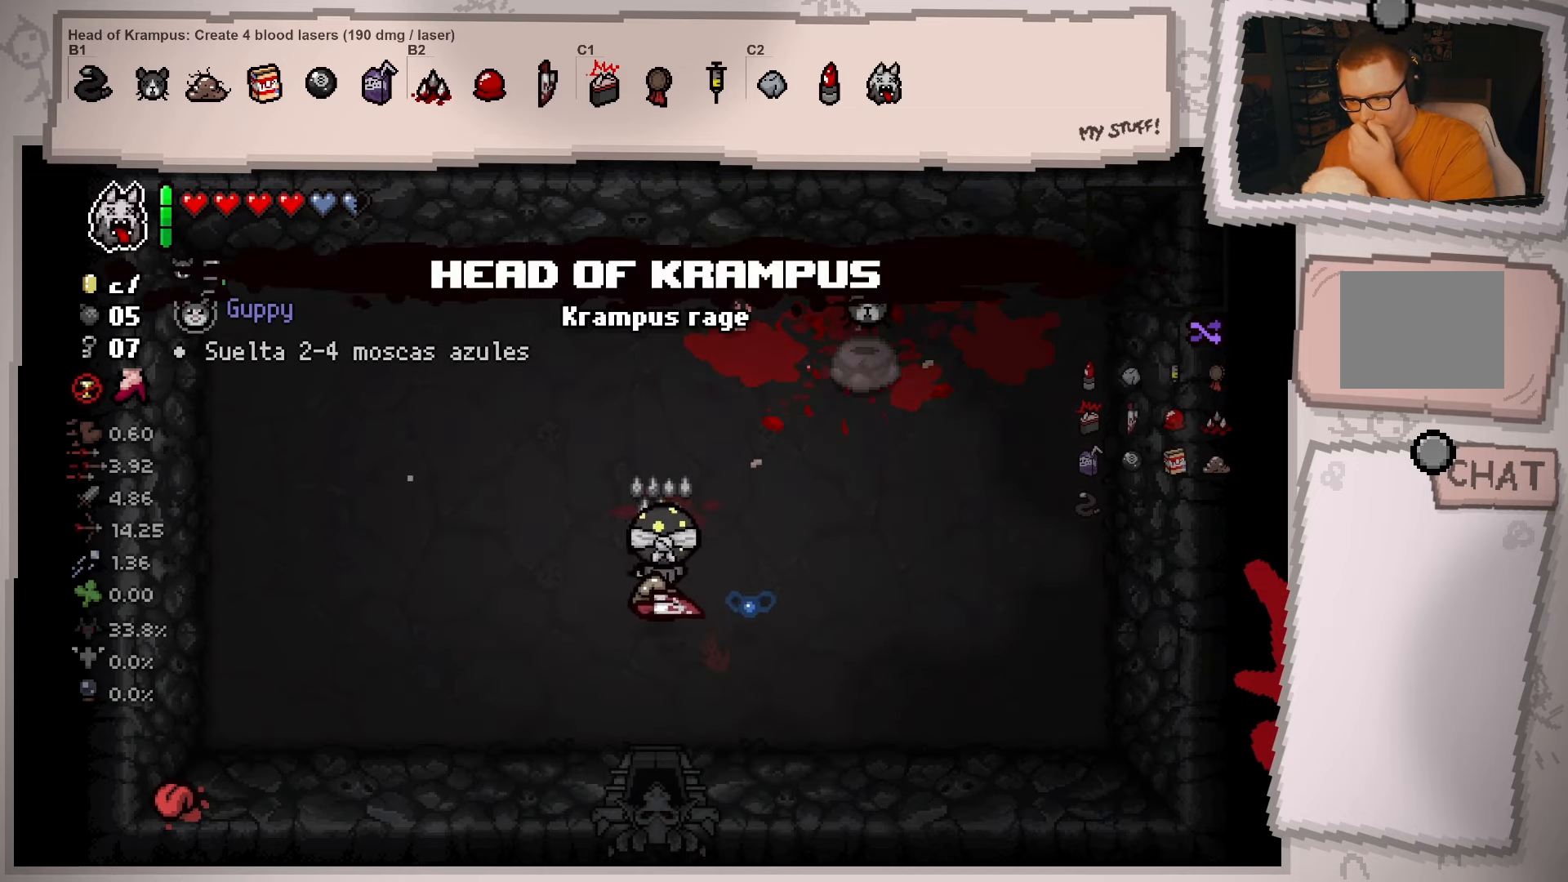
{"buttons": [], "left_stick": "up-right", "right_stick": "center", "events": [[84, "left_stick", "down"], [150, "left_stick", "down-right"], [417, "left_stick", "up-right"]]}
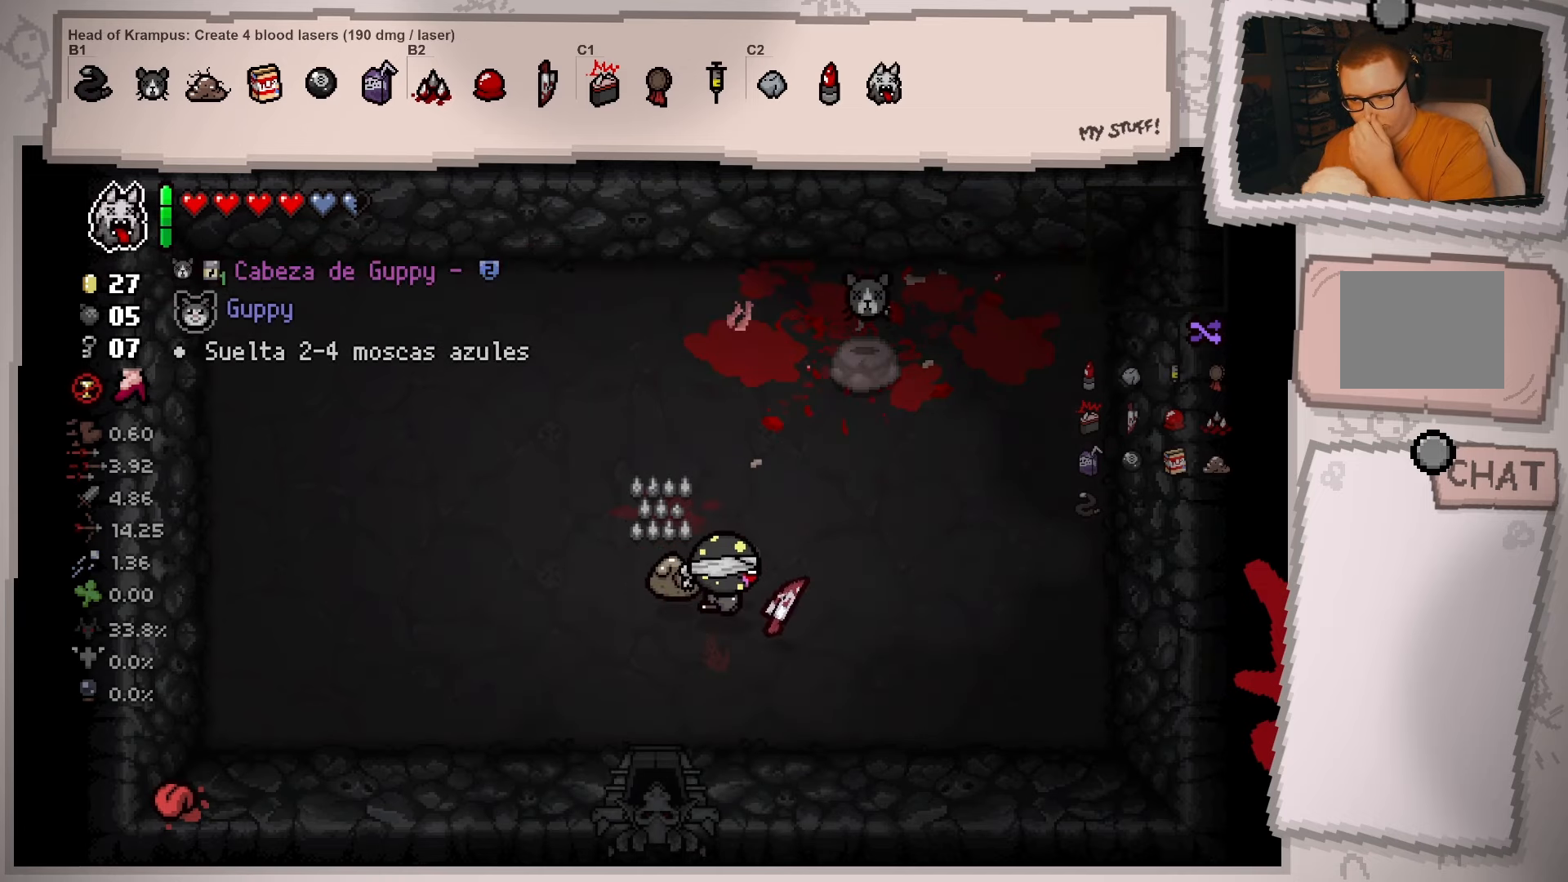
{"buttons": [], "left_stick": "right", "right_stick": "center", "events": [[67, "left_stick", "center"], [317, "left_stick", "right"]]}
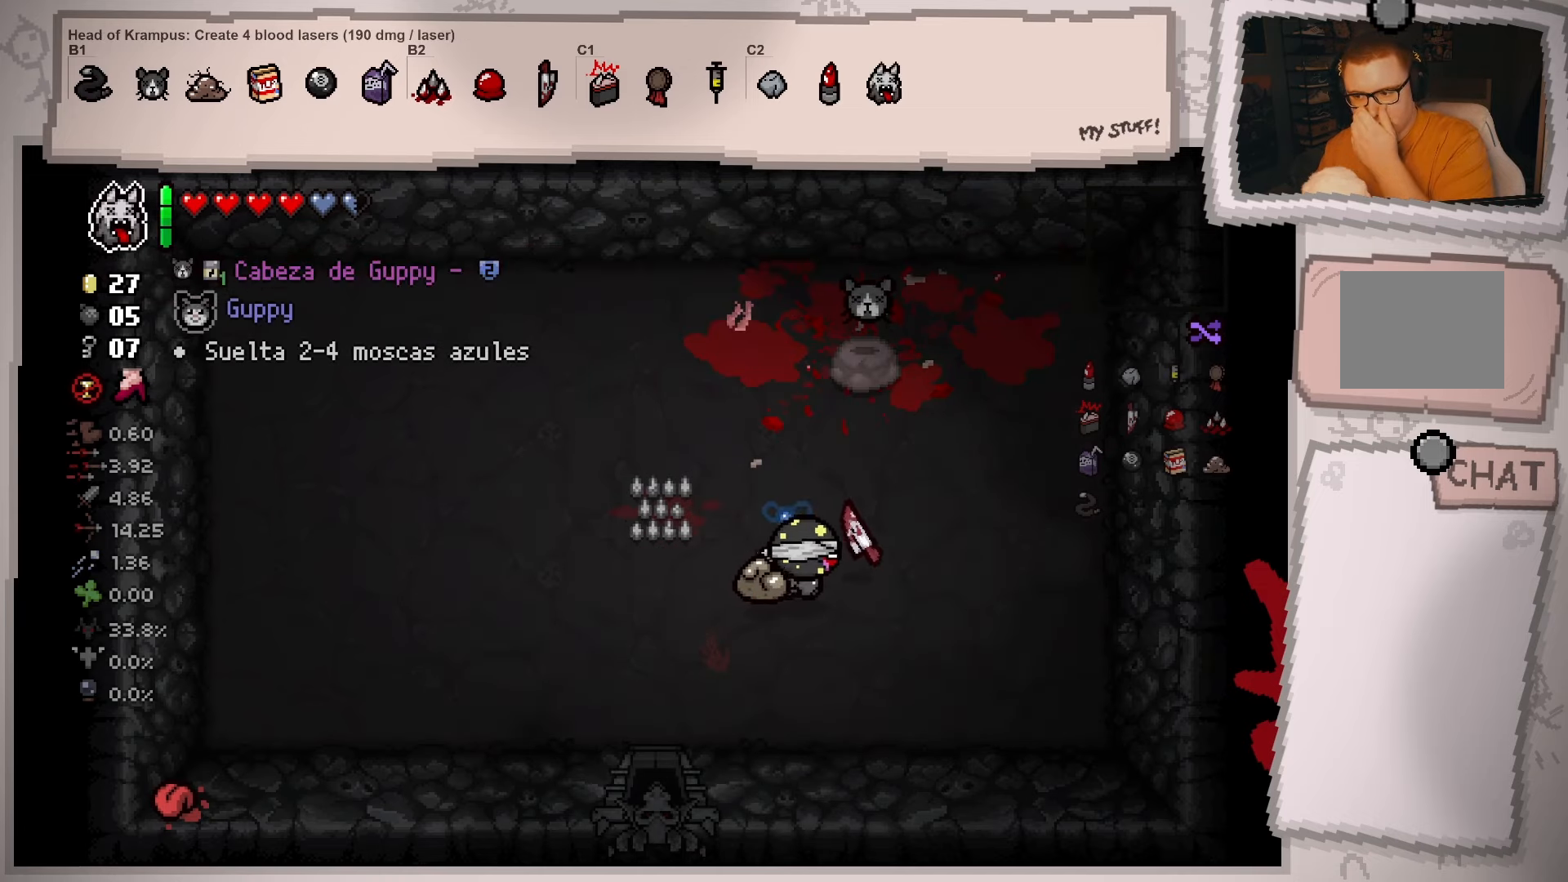
{"buttons": [], "left_stick": "center", "right_stick": "center", "events": [[67, "left_stick", "center"], [334, "left_stick", "up"], [501, "left_stick", "center"]]}
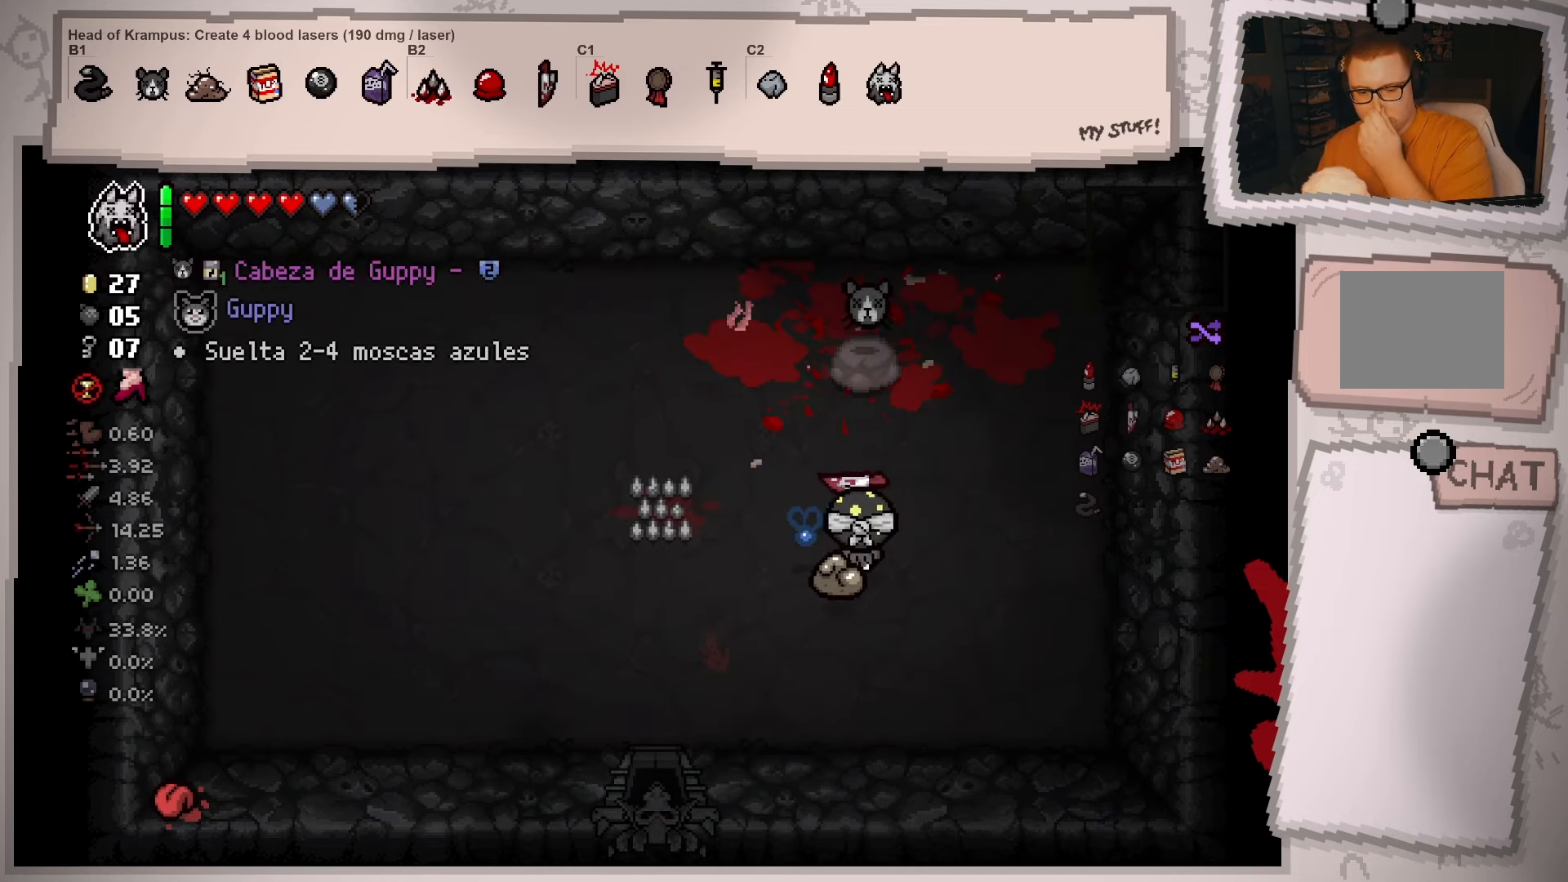
{"buttons": [], "left_stick": "center", "right_stick": "center", "events": []}
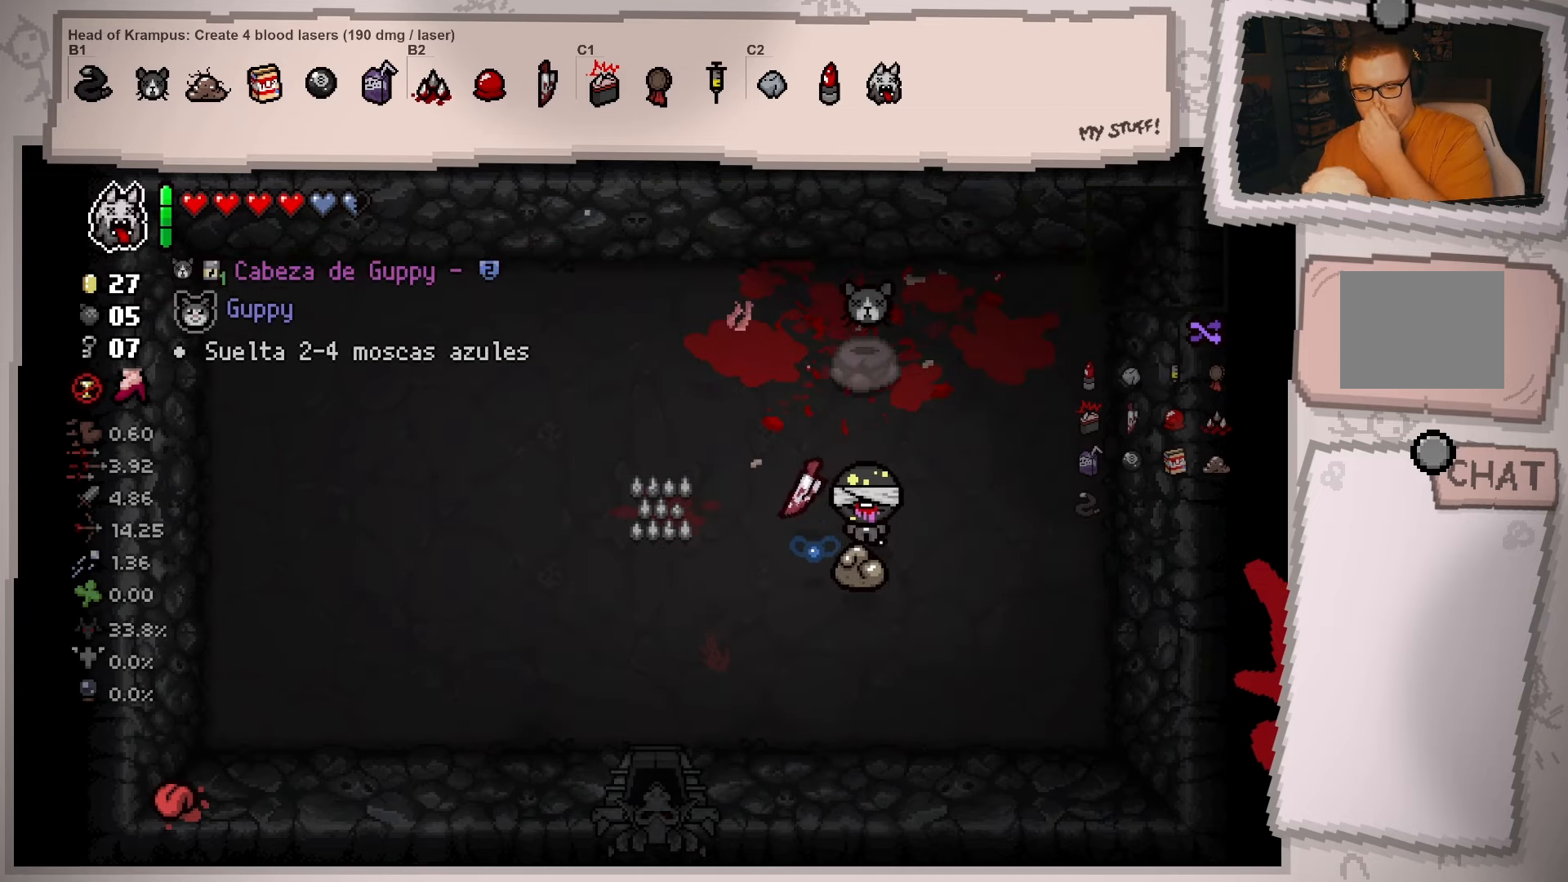
{"buttons": [], "left_stick": "down-left", "right_stick": "center", "events": [[484, "left_stick", "down-left"]]}
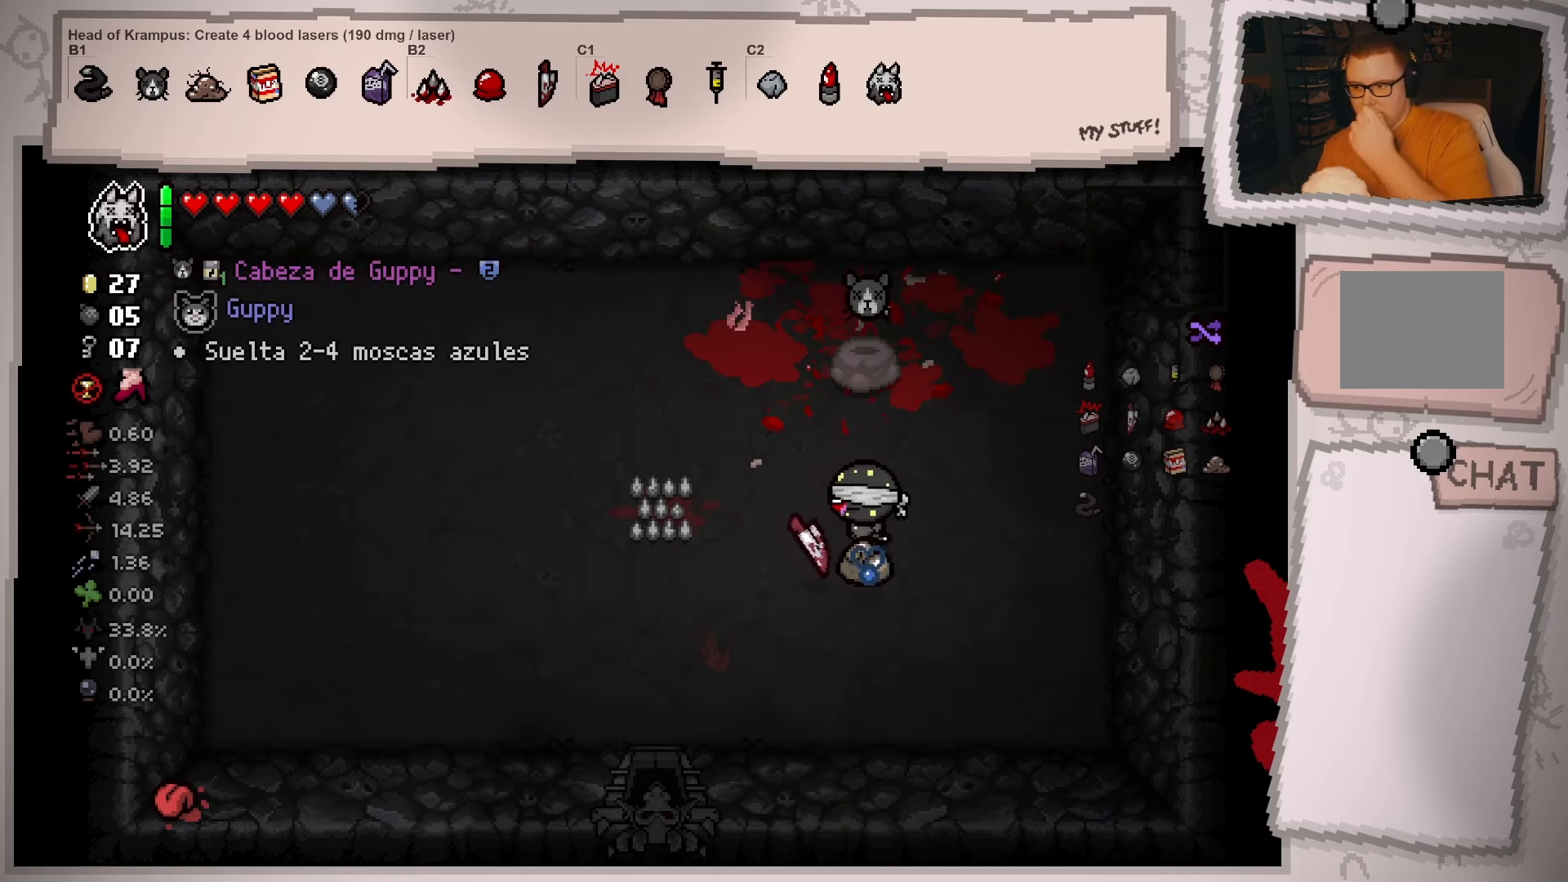
{"buttons": [], "left_stick": "left", "right_stick": "center", "events": [[200, "left_stick", "center"], [417, "left_stick", "left"]]}
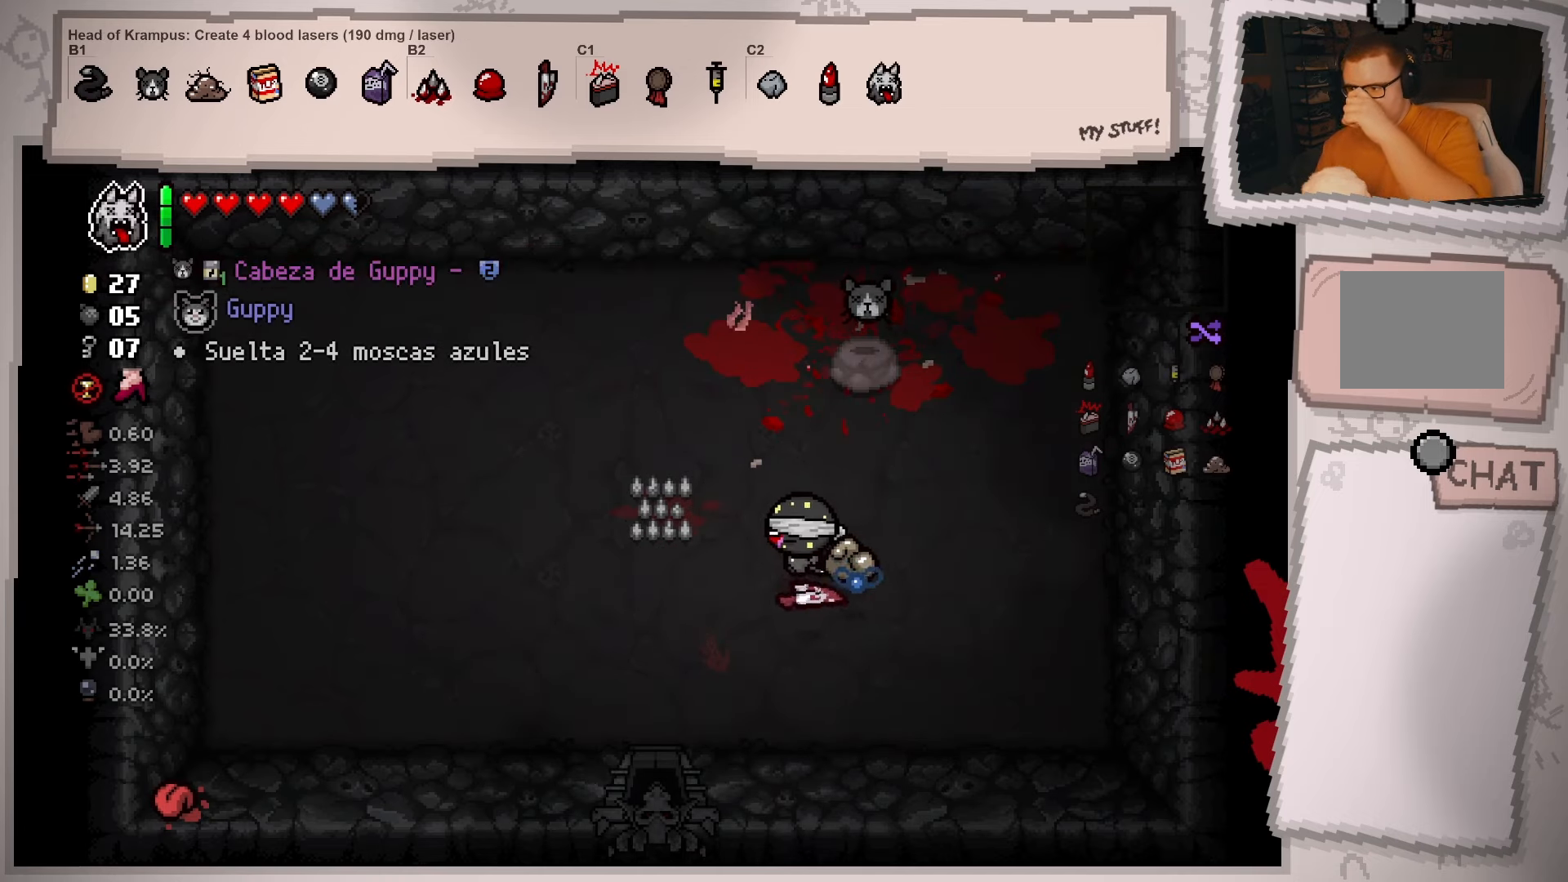
{"buttons": [], "left_stick": "center", "right_stick": "center", "events": [[117, "left_stick", "center"], [284, "left_stick", "down-left"], [467, "left_stick", "center"]]}
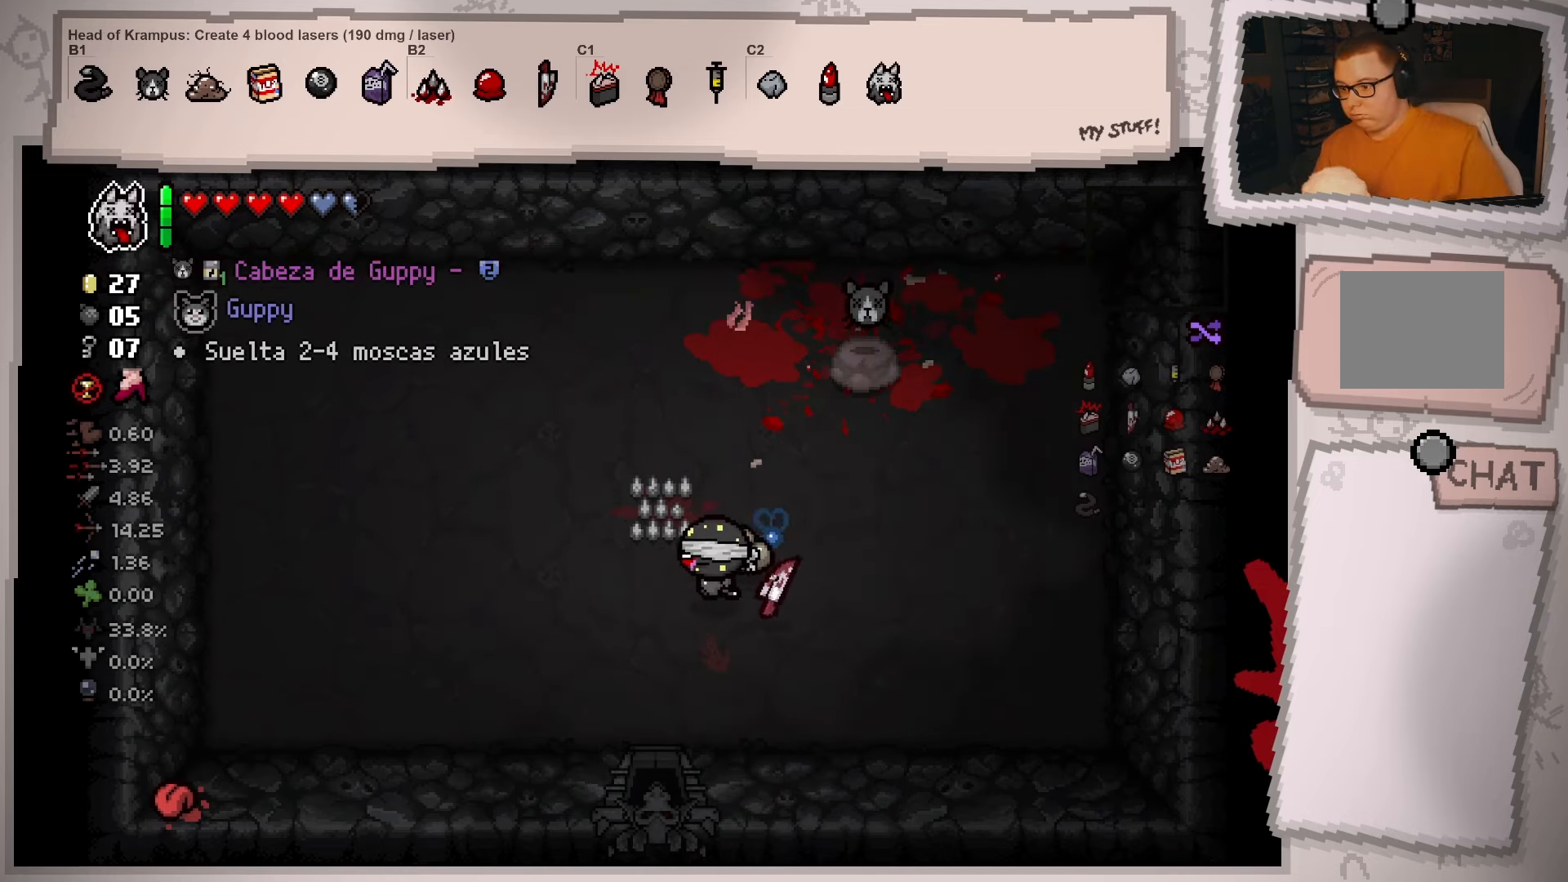
{"buttons": [], "left_stick": "right", "right_stick": "center", "events": [[83, "left_stick", "down-left"], [217, "left_stick", "center"], [400, "left_stick", "right"]]}
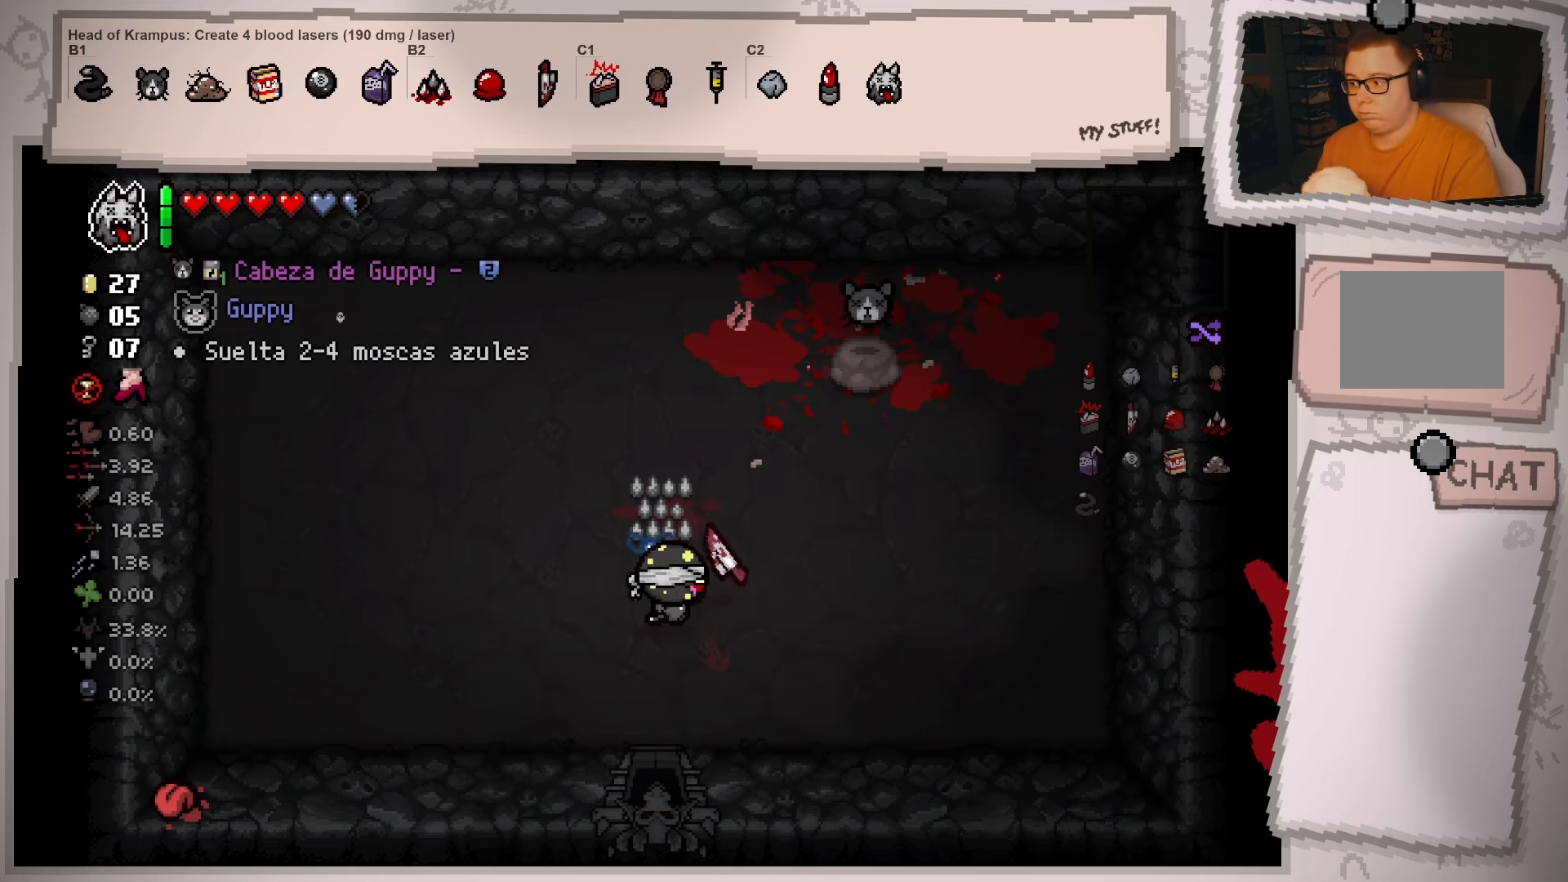
{"buttons": [], "left_stick": "up-right", "right_stick": "center", "events": [[284, "left_stick", "up-right"]]}
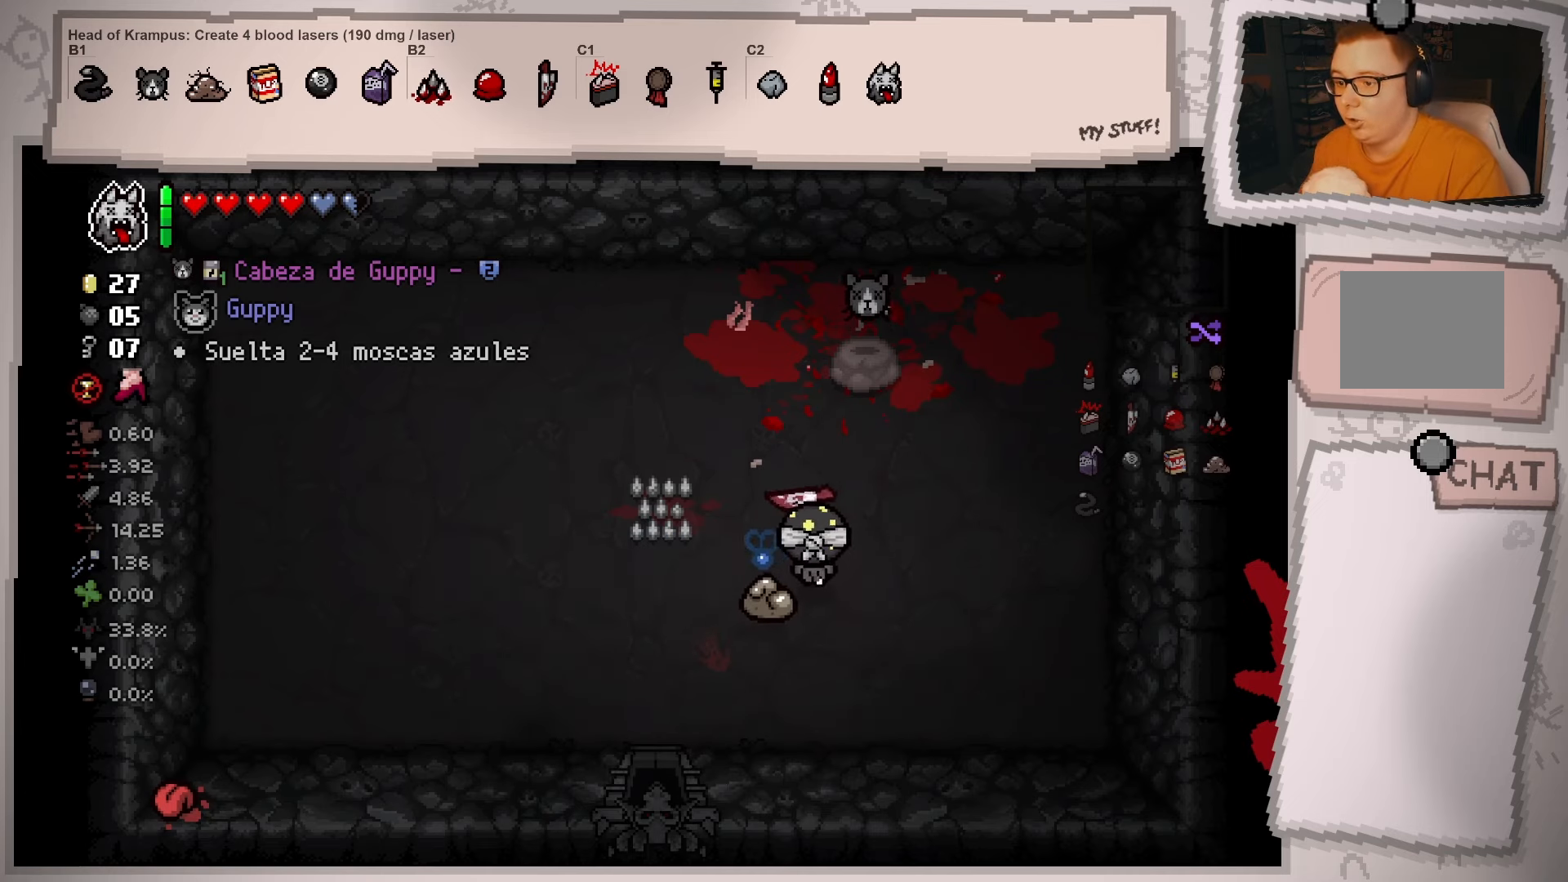
{"buttons": [], "left_stick": "center", "right_stick": "center", "events": [[100, "left_stick", "center"]]}